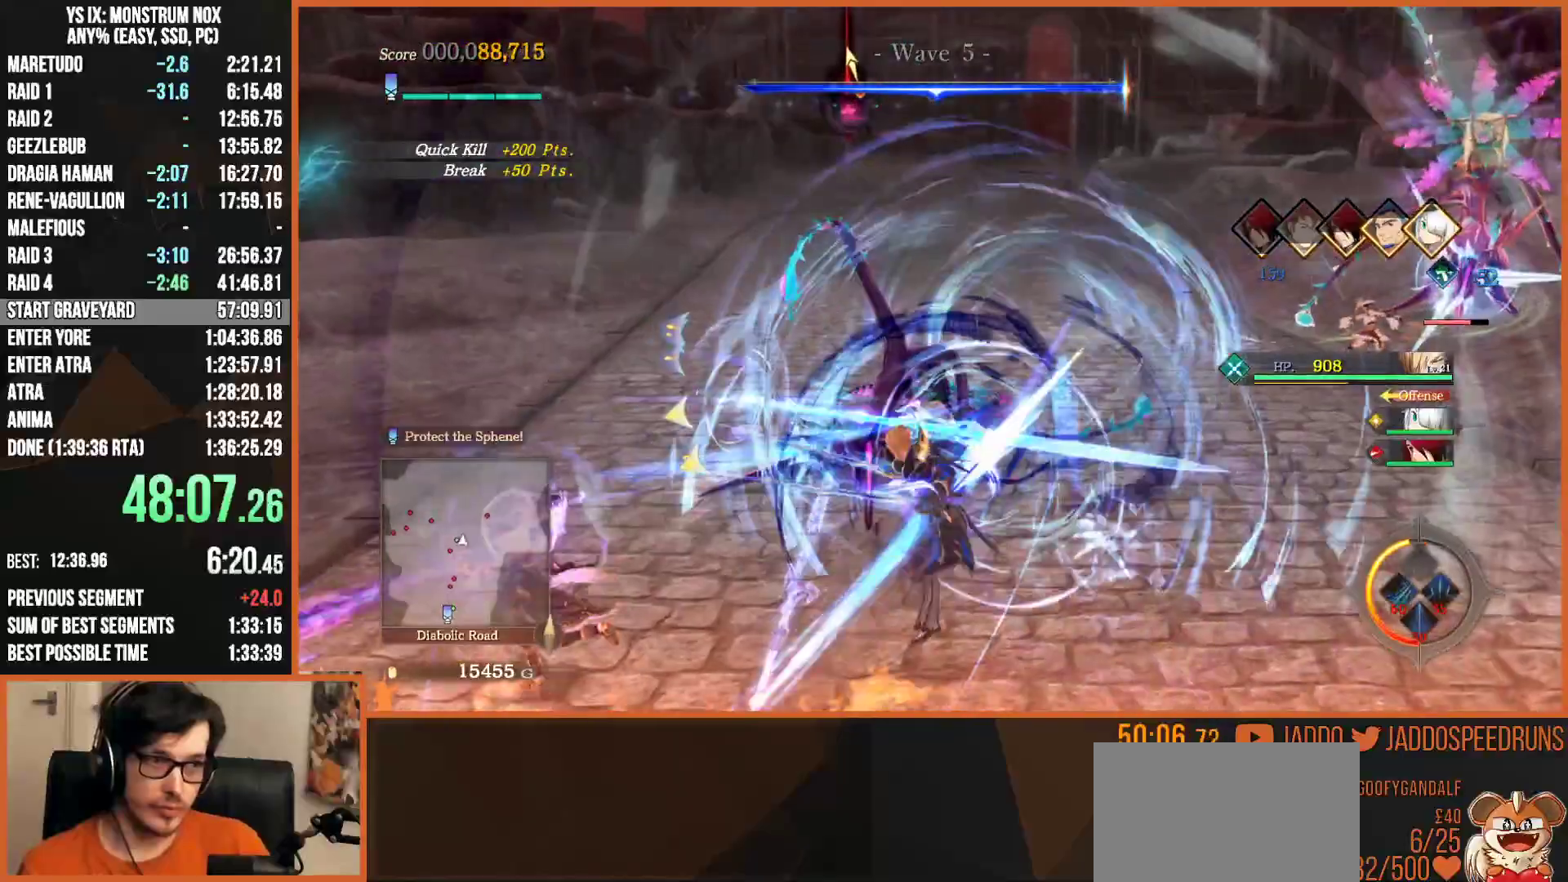
Gameplay with a controller (PlayStation layout); each line is a JSON object with the inputs held at the frame after it (dt_ms = milliseconds from this image to that frame). "events" lists button and stick changes between this image and that frame as [ms after this image, input, new state], when the widget could be followed in between.
{"dt_ms": 500, "buttons": ["L2"], "left_stick": "down", "right_stick": "center", "events": [[33, "SQUARE", "up"], [117, "SQUARE", "down"], [233, "SQUARE", "up"], [250, "L2", "down"], [367, "TRIANGLE", "down"], [433, "TRIANGLE", "up"], [500, "left_stick", "down"]]}
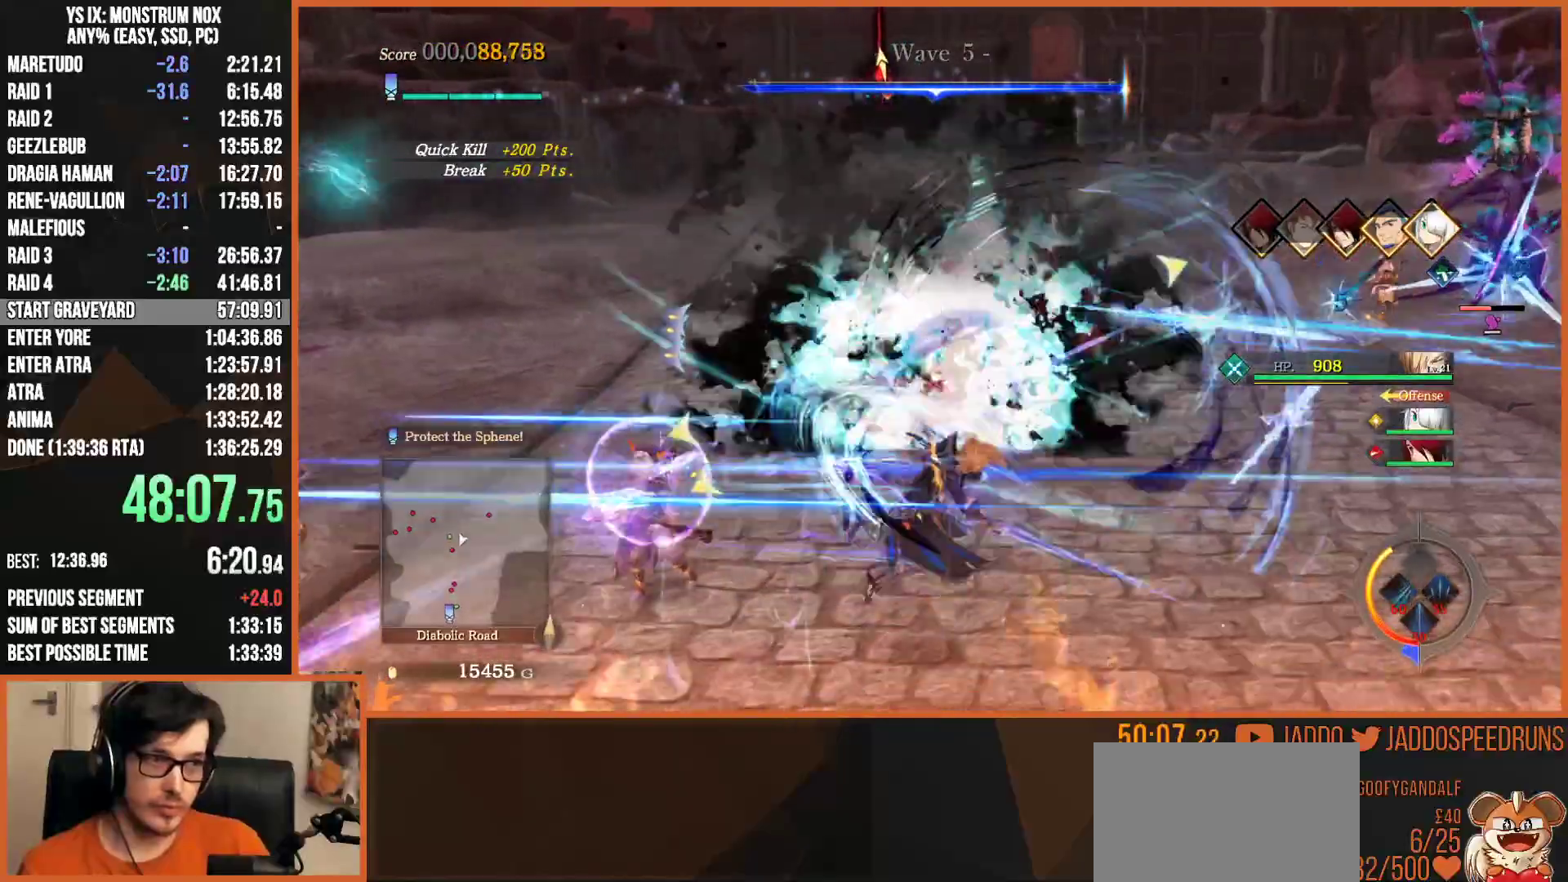
{"dt_ms": 500, "buttons": ["L2"], "left_stick": "down", "right_stick": "center", "events": [[17, "TRIANGLE", "down"], [133, "TRIANGLE", "up"], [183, "SQUARE", "down"], [283, "SQUARE", "up"], [367, "SQUARE", "down"], [483, "SQUARE", "up"]]}
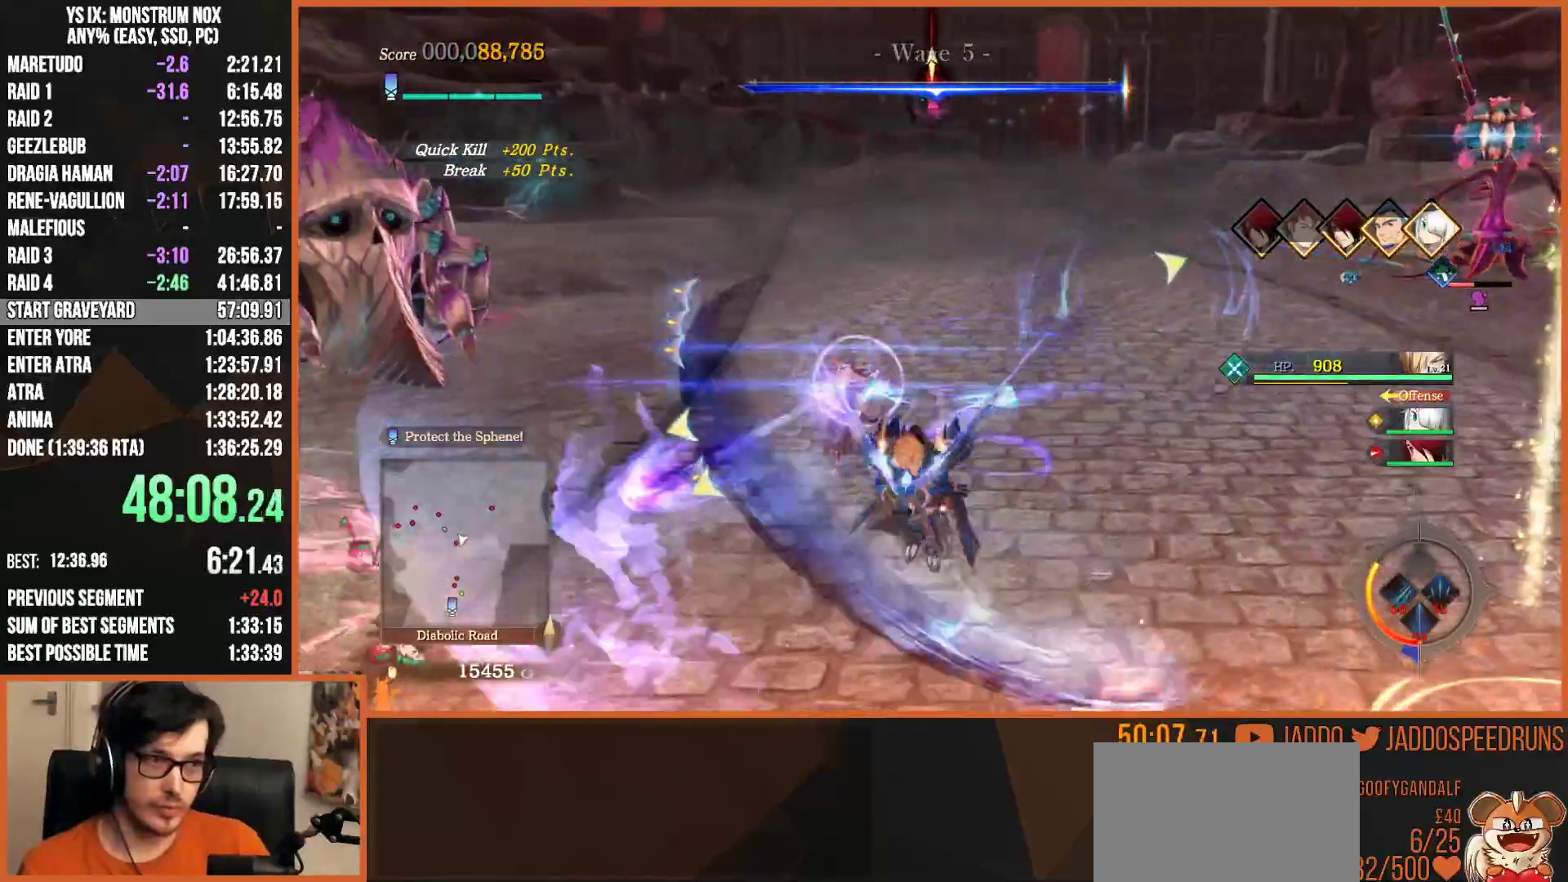
{"dt_ms": 500, "buttons": ["SQUARE"], "left_stick": "down", "right_stick": "center", "events": [[67, "SQUARE", "down"], [183, "SQUARE", "up"], [250, "SQUARE", "down"], [317, "L2", "up"], [400, "SQUARE", "up"], [500, "SQUARE", "down"]]}
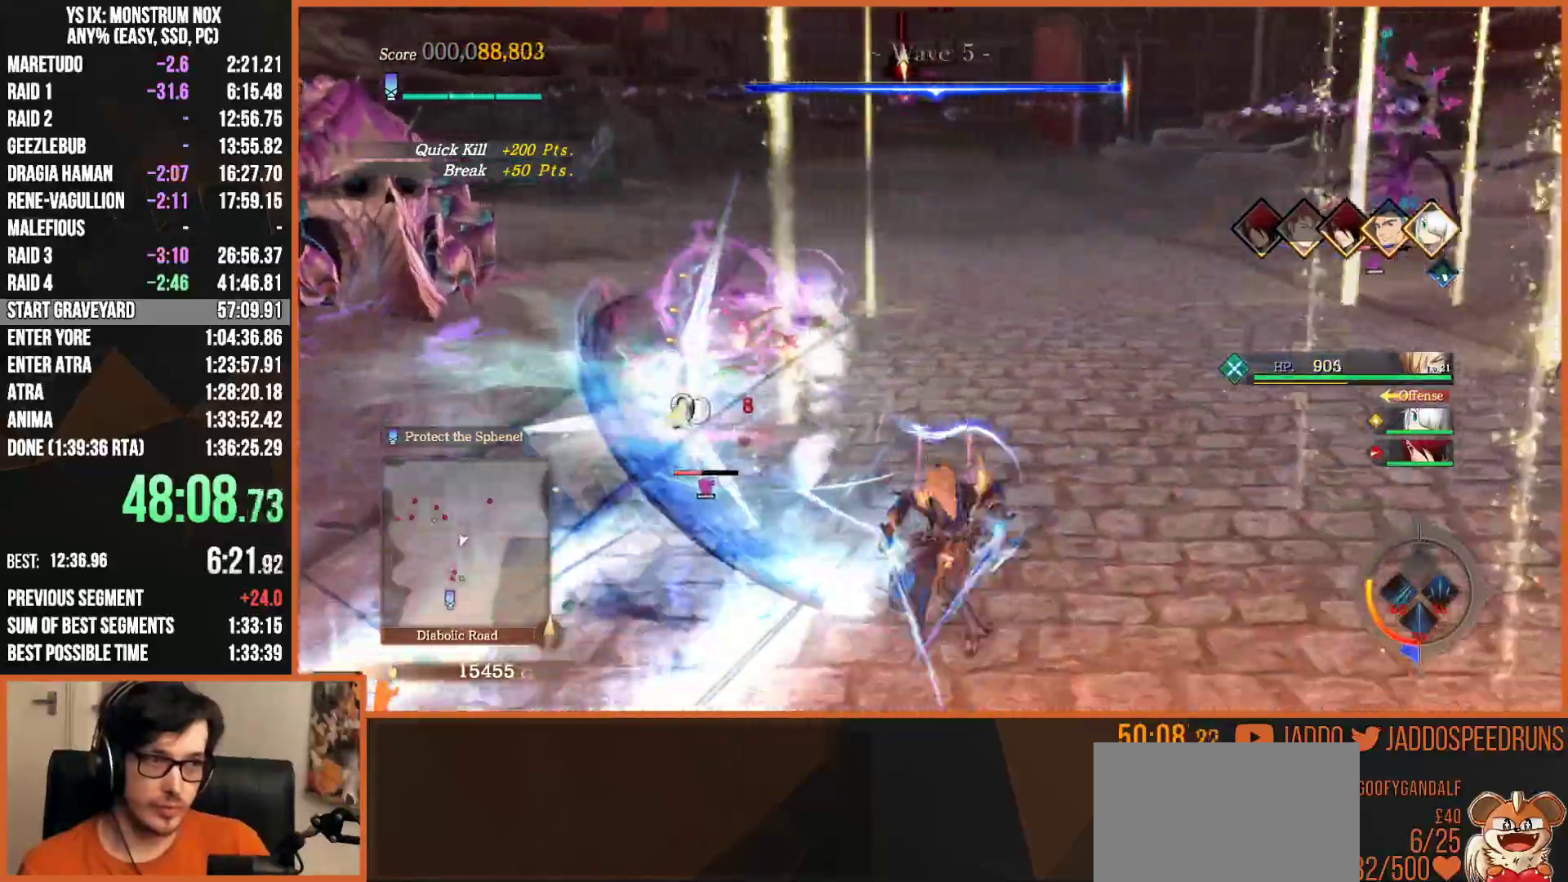
{"dt_ms": 500, "buttons": ["L2", "R2"], "left_stick": "left", "right_stick": "center", "events": [[50, "L2", "down"], [67, "left_stick", "left"], [117, "SQUARE", "up"], [200, "R2", "down"], [200, "SQUARE", "down"], [300, "SQUARE", "up"], [367, "SQUARE", "down"], [467, "SQUARE", "up"]]}
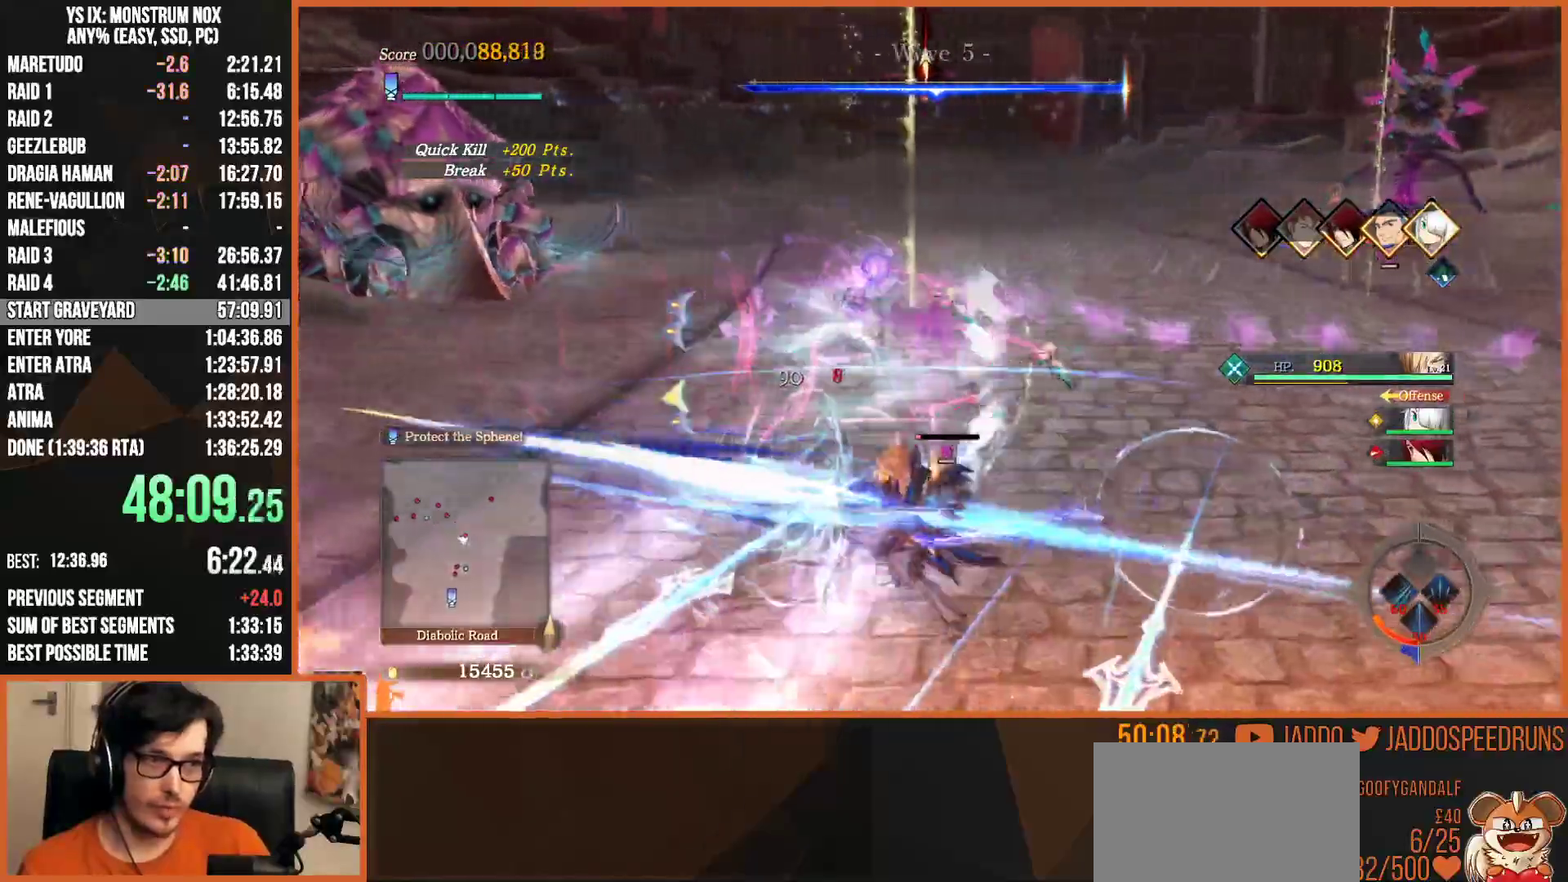
{"dt_ms": 500, "buttons": [], "left_stick": "left", "right_stick": "center", "events": [[17, "R2", "up"], [67, "SQUARE", "down"], [133, "SQUARE", "up"], [233, "SQUARE", "down"], [317, "SQUARE", "up"], [383, "SQUARE", "down"], [433, "L2", "up"], [500, "SQUARE", "up"]]}
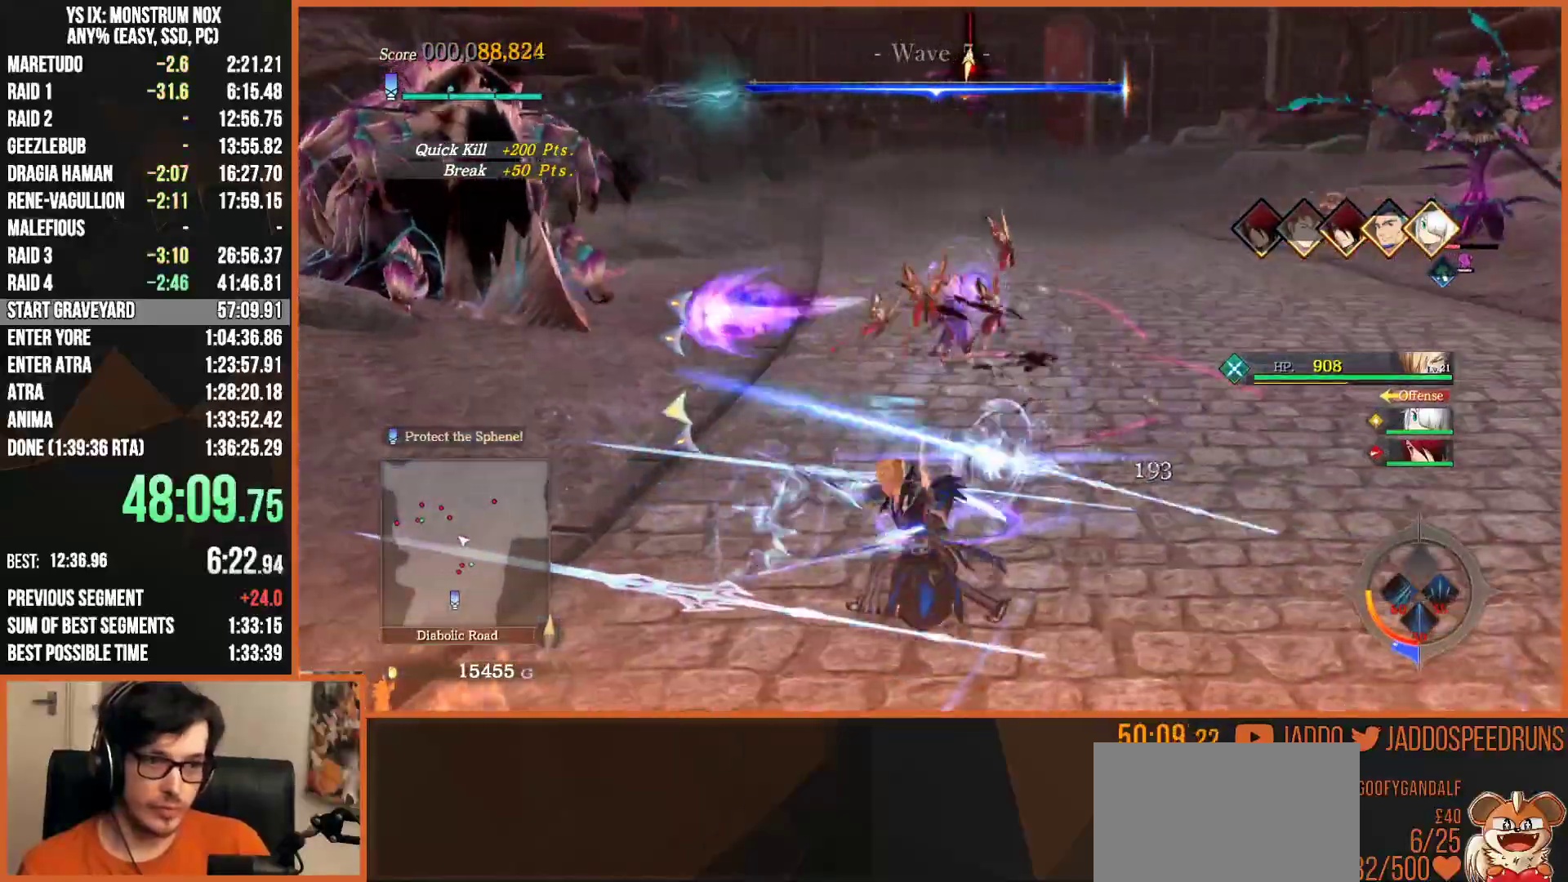
{"dt_ms": 500, "buttons": ["SQUARE", "L2"], "left_stick": "down", "right_stick": "center", "events": [[17, "left_stick", "down"], [83, "SQUARE", "down"], [183, "L2", "down"], [200, "SQUARE", "up"], [283, "SQUARE", "down"], [417, "SQUARE", "up"], [483, "SQUARE", "down"]]}
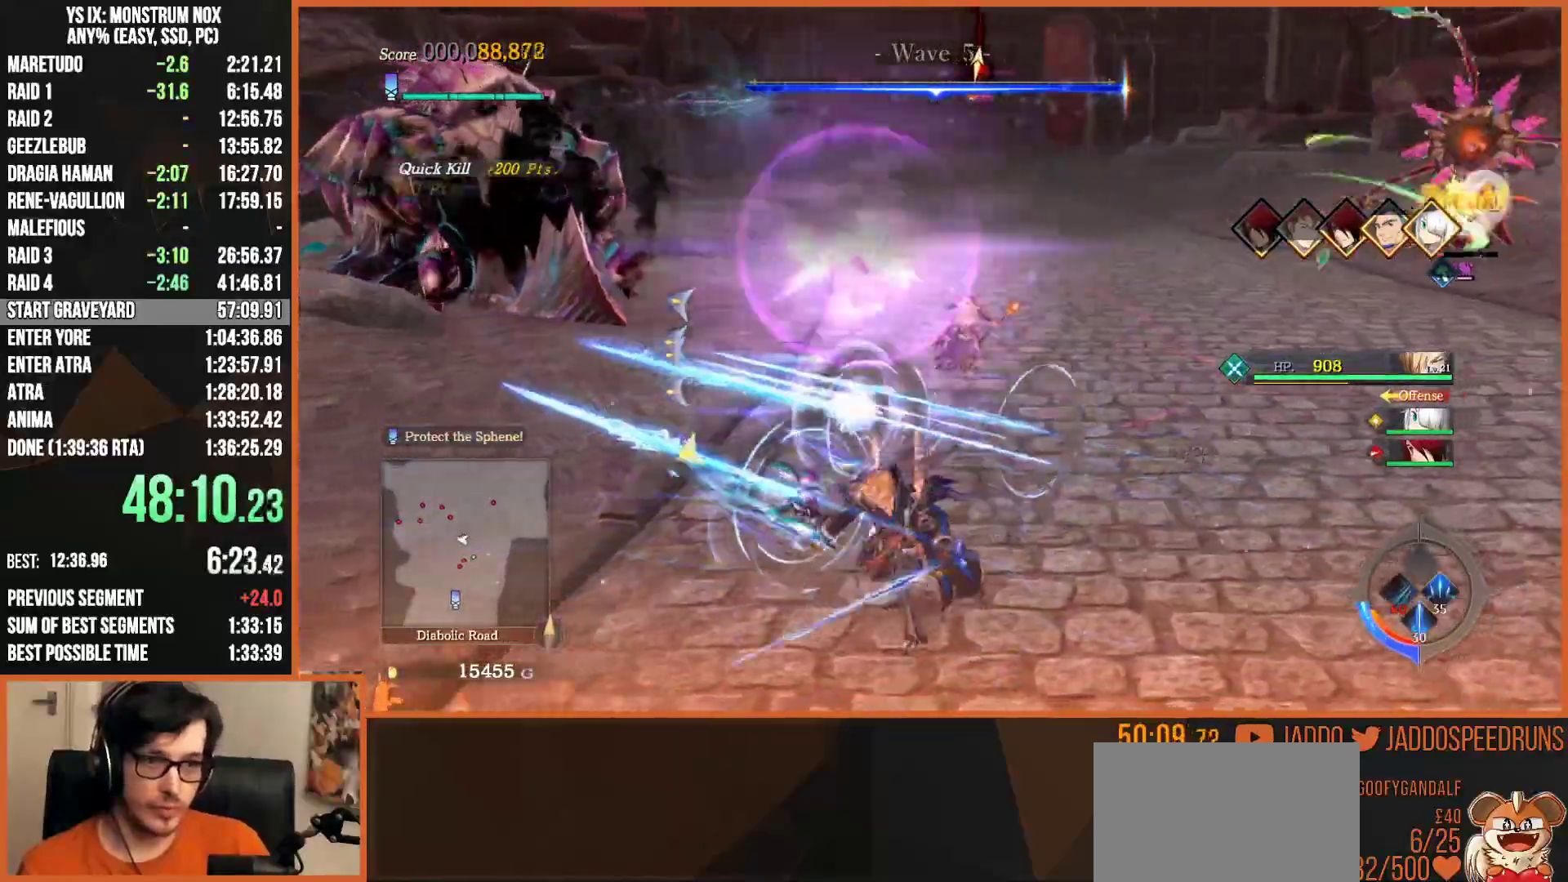
{"dt_ms": 500, "buttons": ["L2"], "left_stick": "down", "right_stick": "center"}
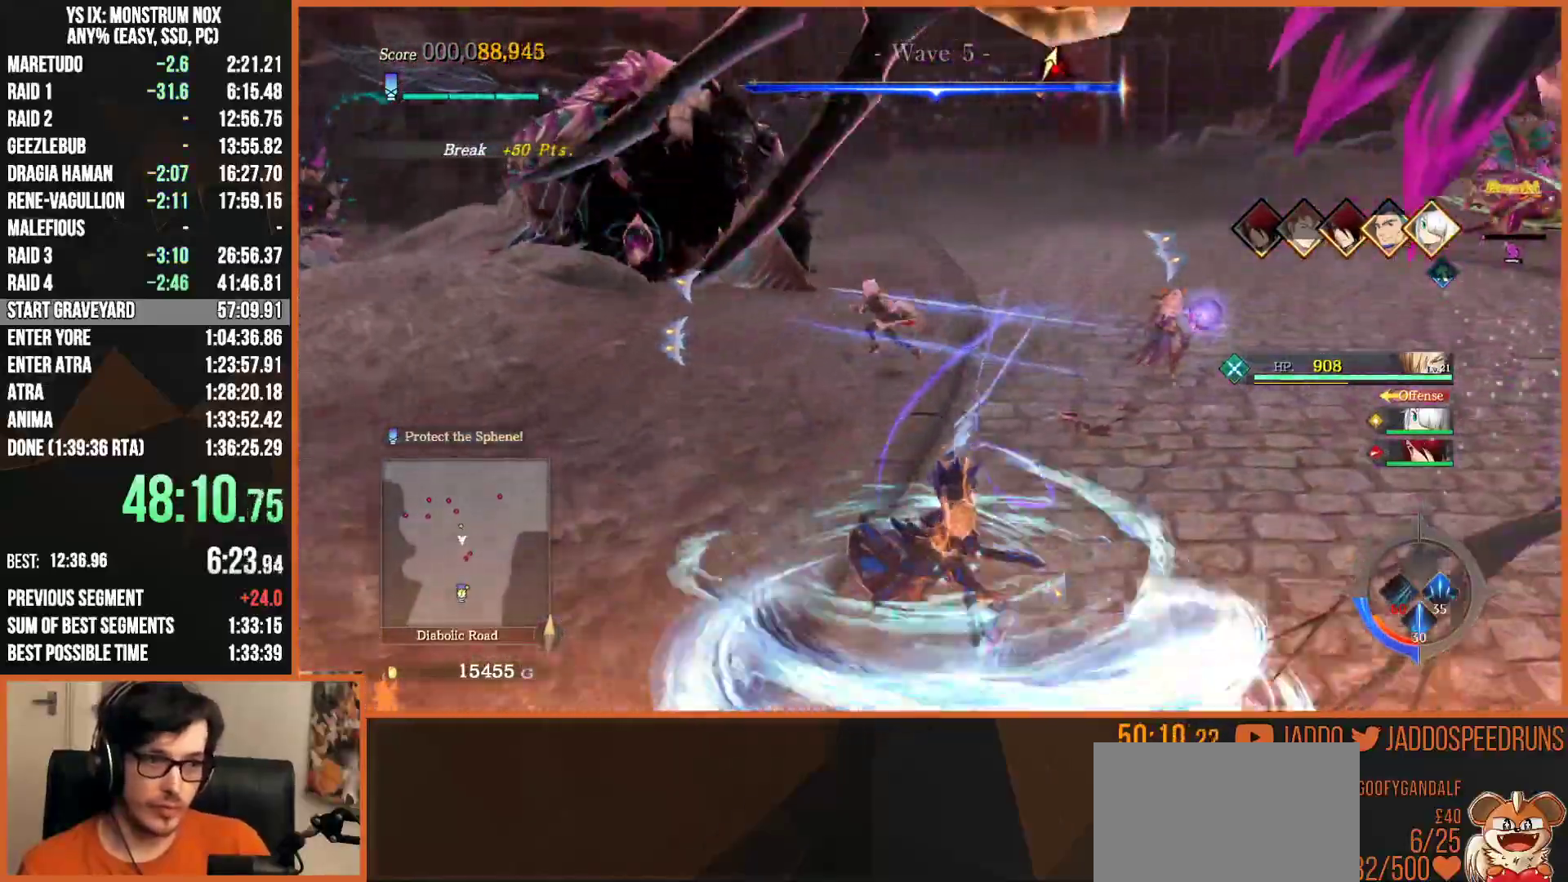
{"dt_ms": 500, "buttons": ["SQUARE"], "left_stick": "up-right", "right_stick": "center", "events": [[33, "SQUARE", "down"], [133, "SQUARE", "up"], [217, "SQUARE", "down"], [233, "left_stick", "down-right"], [283, "L2", "up"], [317, "SQUARE", "up"], [400, "left_stick", "up-right"], [417, "SQUARE", "down"]]}
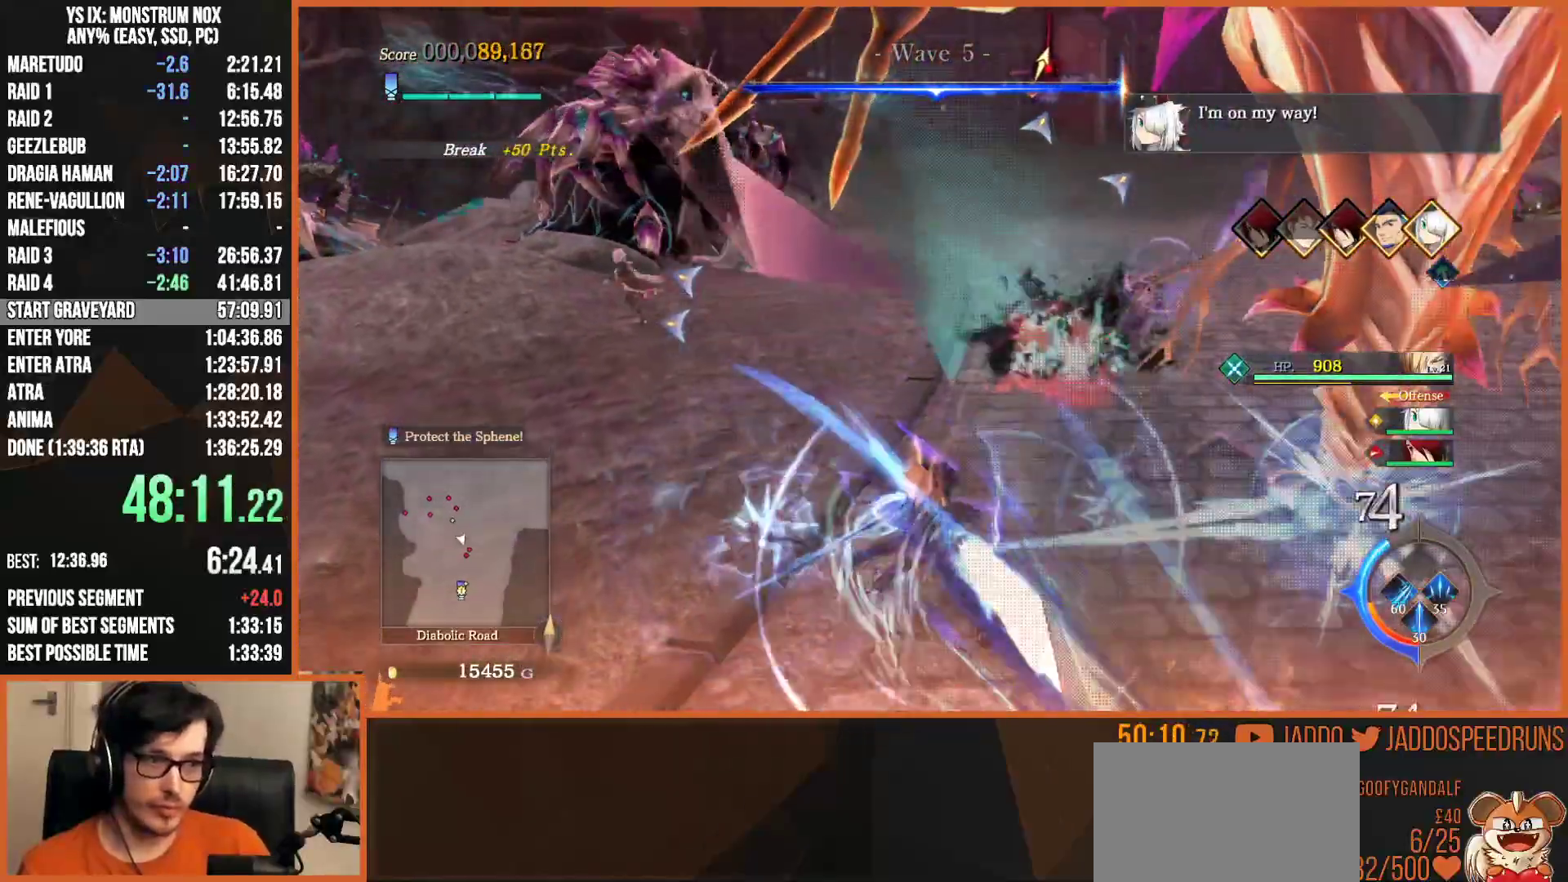
{"dt_ms": 500, "buttons": ["SQUARE"], "left_stick": "up", "right_stick": "center", "events": [[17, "SQUARE", "up"], [83, "SQUARE", "down"], [200, "SQUARE", "up"], [200, "left_stick", "right"], [283, "SQUARE", "down"], [367, "SQUARE", "up"], [367, "left_stick", "up"], [450, "SQUARE", "down"]]}
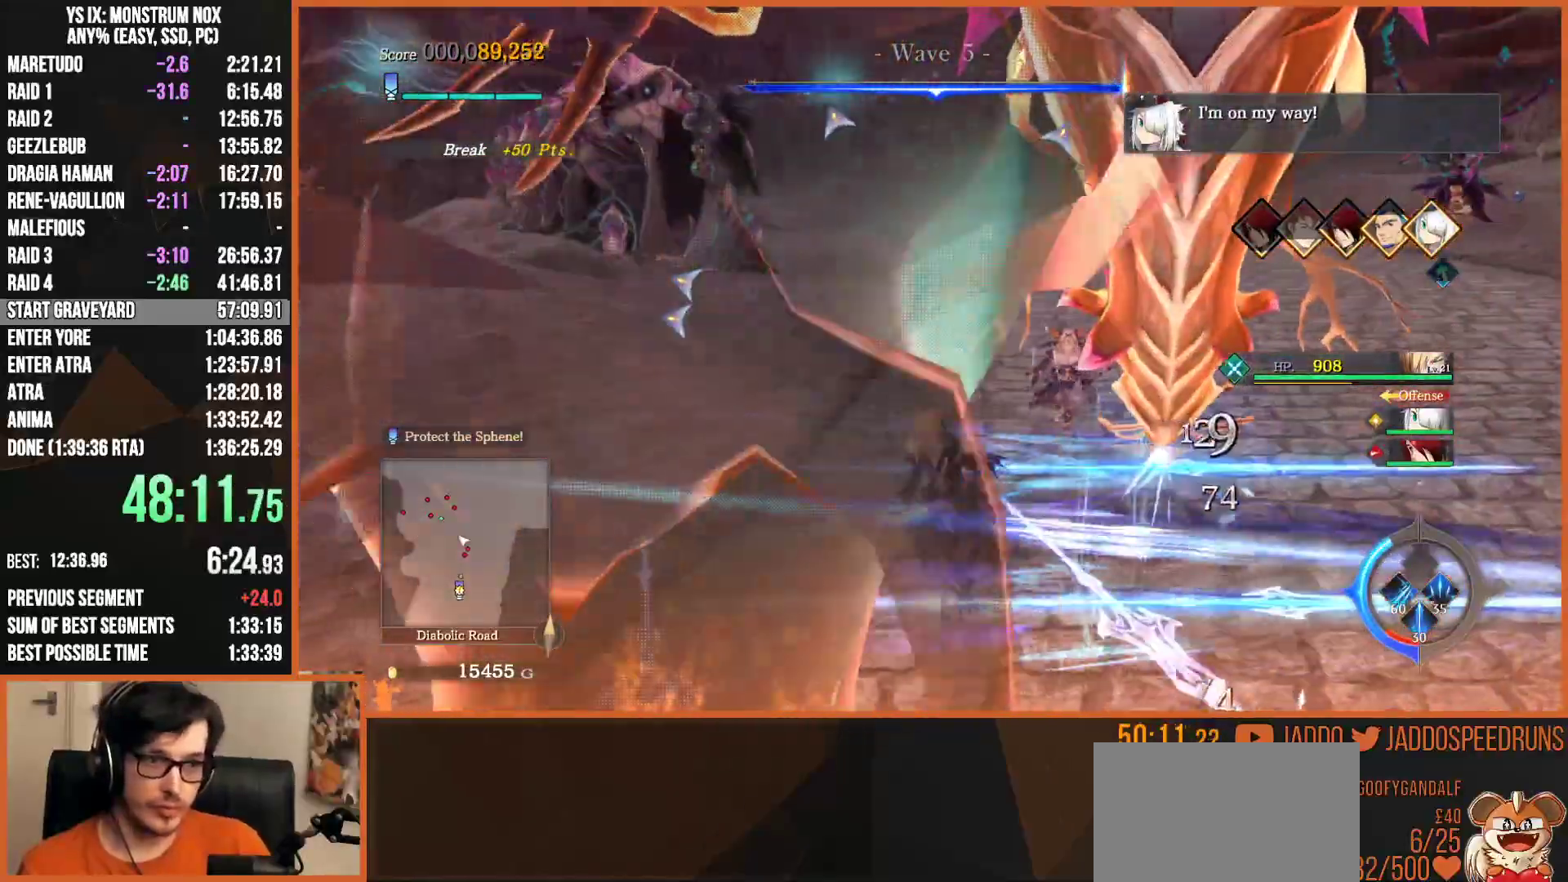
{"dt_ms": 500, "buttons": ["SQUARE", "L2", "R2"], "left_stick": "up", "right_stick": "center", "events": [[33, "SQUARE", "up"], [67, "R2", "down"], [83, "L2", "down"], [100, "SQUARE", "down"], [200, "SQUARE", "up"], [283, "SQUARE", "down"], [383, "SQUARE", "up"], [450, "SQUARE", "down"]]}
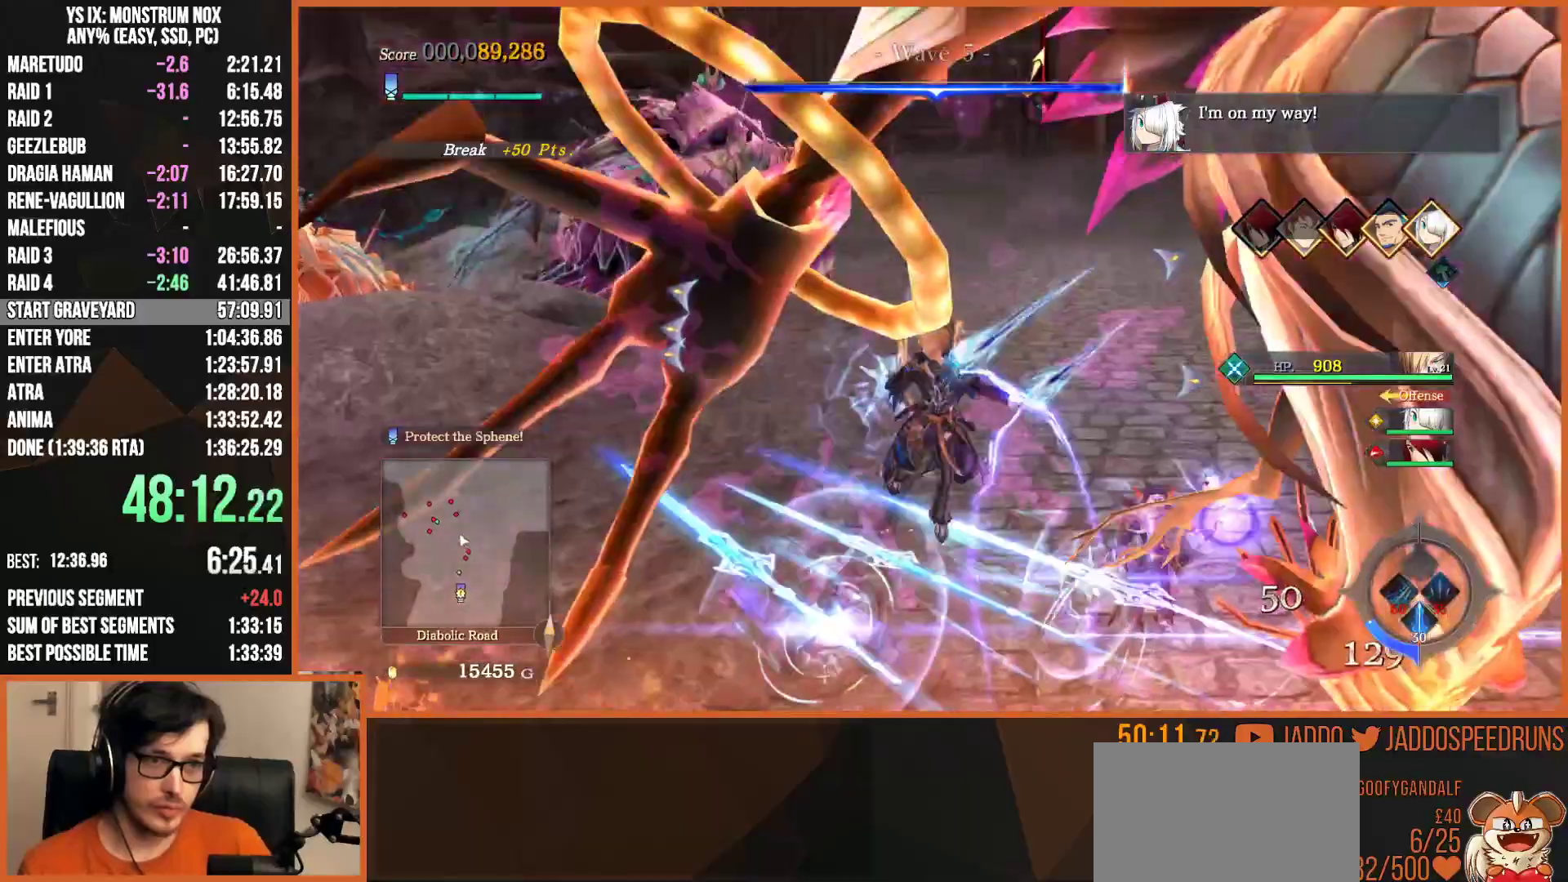
{"dt_ms": 500, "buttons": [], "left_stick": "down-right", "right_stick": "left"}
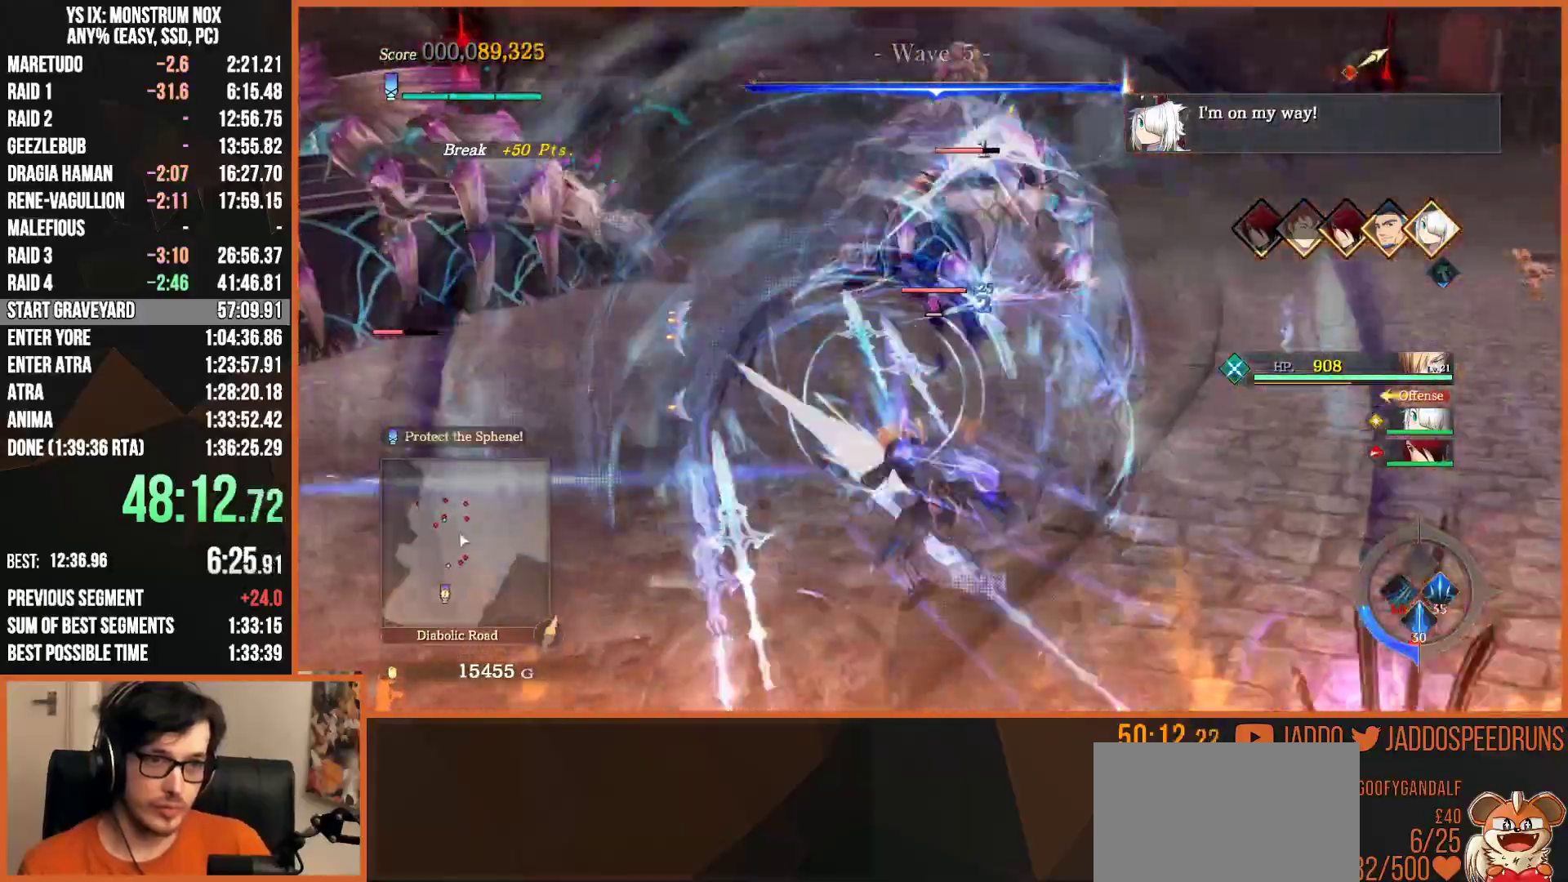
{"dt_ms": 500, "buttons": ["L2"], "left_stick": "down", "right_stick": "left", "events": [[67, "L2", "down"], [117, "SQUARE", "down"], [133, "left_stick", "down"], [150, "SQUARE", "up"], [233, "SQUARE", "down"], [317, "SQUARE", "up"], [400, "SQUARE", "down"], [500, "SQUARE", "up"]]}
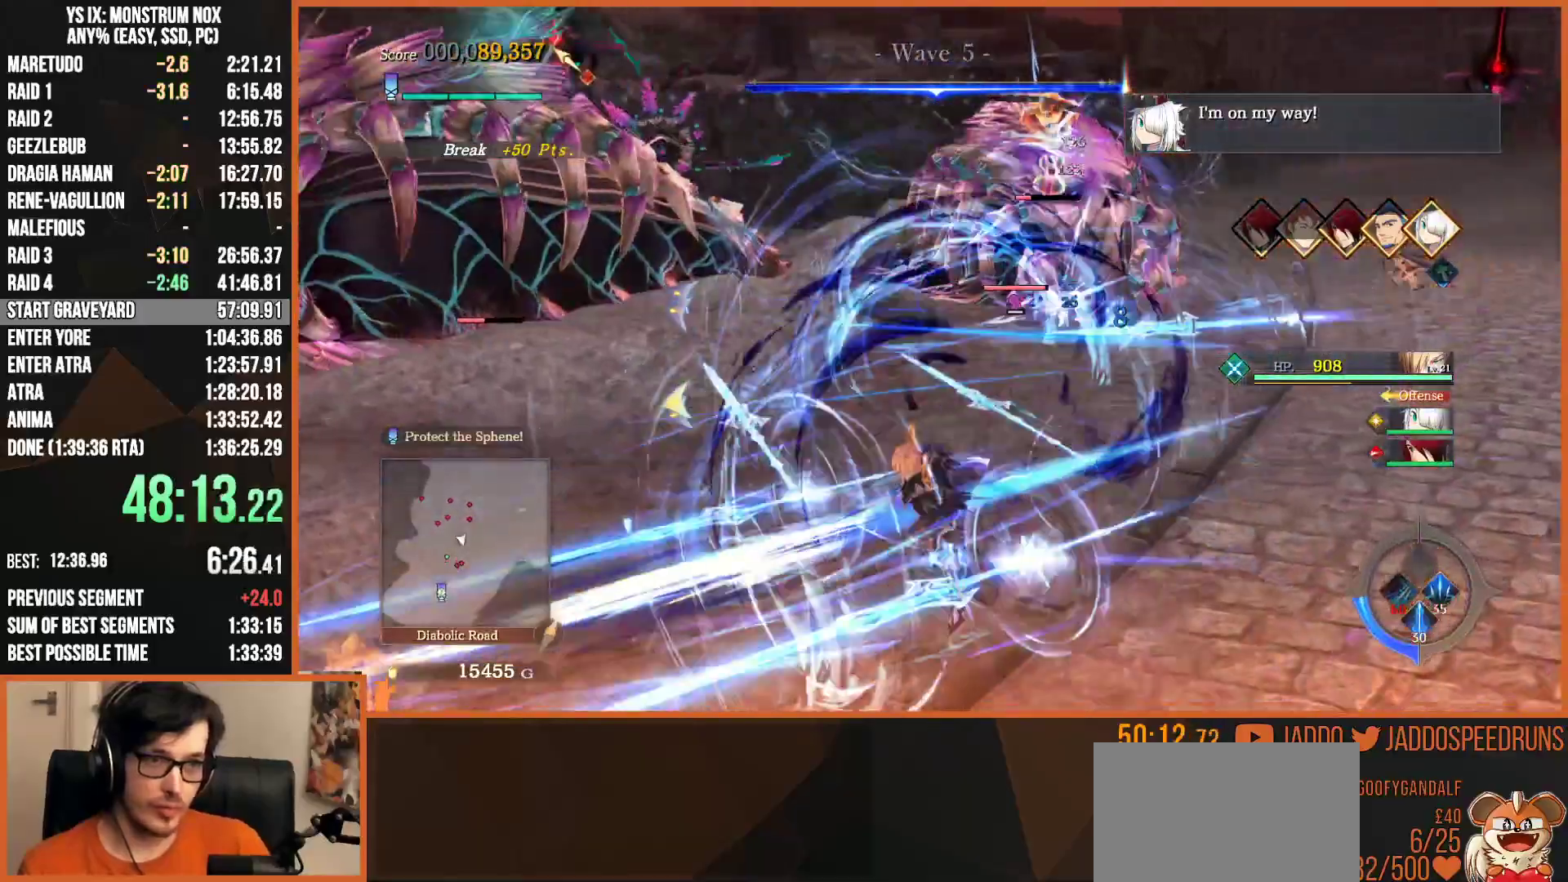
{"dt_ms": 500, "buttons": ["SQUARE", "L2"], "left_stick": "down", "right_stick": "center", "events": [[83, "SQUARE", "down"], [167, "SQUARE", "up"], [267, "SQUARE", "down"], [367, "SQUARE", "up"], [433, "SQUARE", "down"], [500, "right_stick", "center"]]}
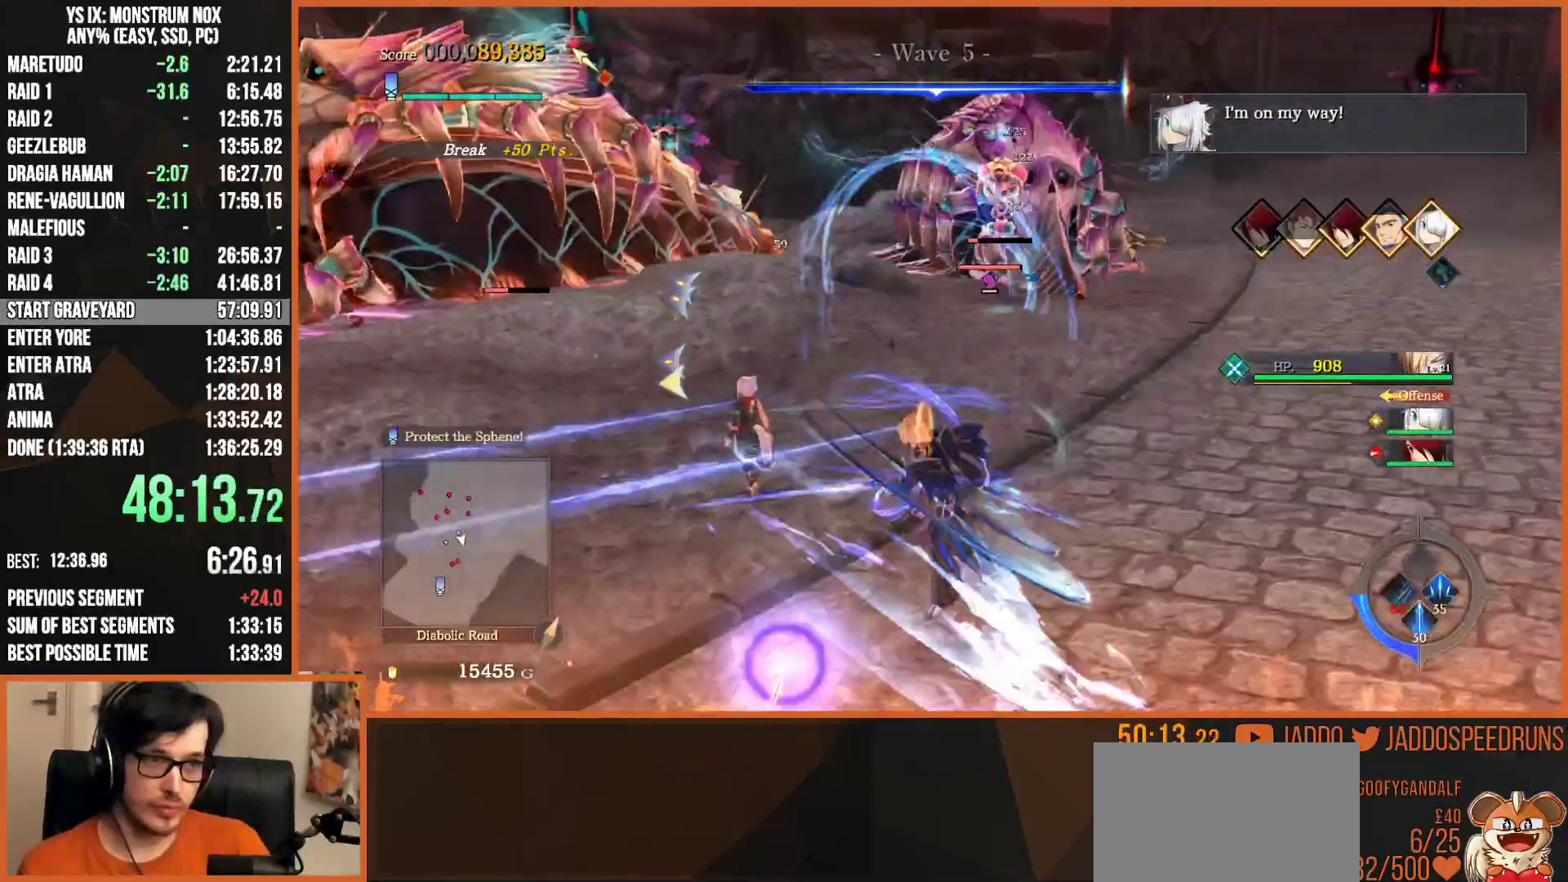
{"dt_ms": 500, "buttons": ["SQUARE", "L2", "R2"], "left_stick": "down", "right_stick": "center", "events": [[50, "SQUARE", "up"], [100, "SQUARE", "down"], [200, "SQUARE", "up"], [317, "SQUARE", "down"], [383, "SQUARE", "up"], [483, "SQUARE", "down"], [500, "R2", "down"]]}
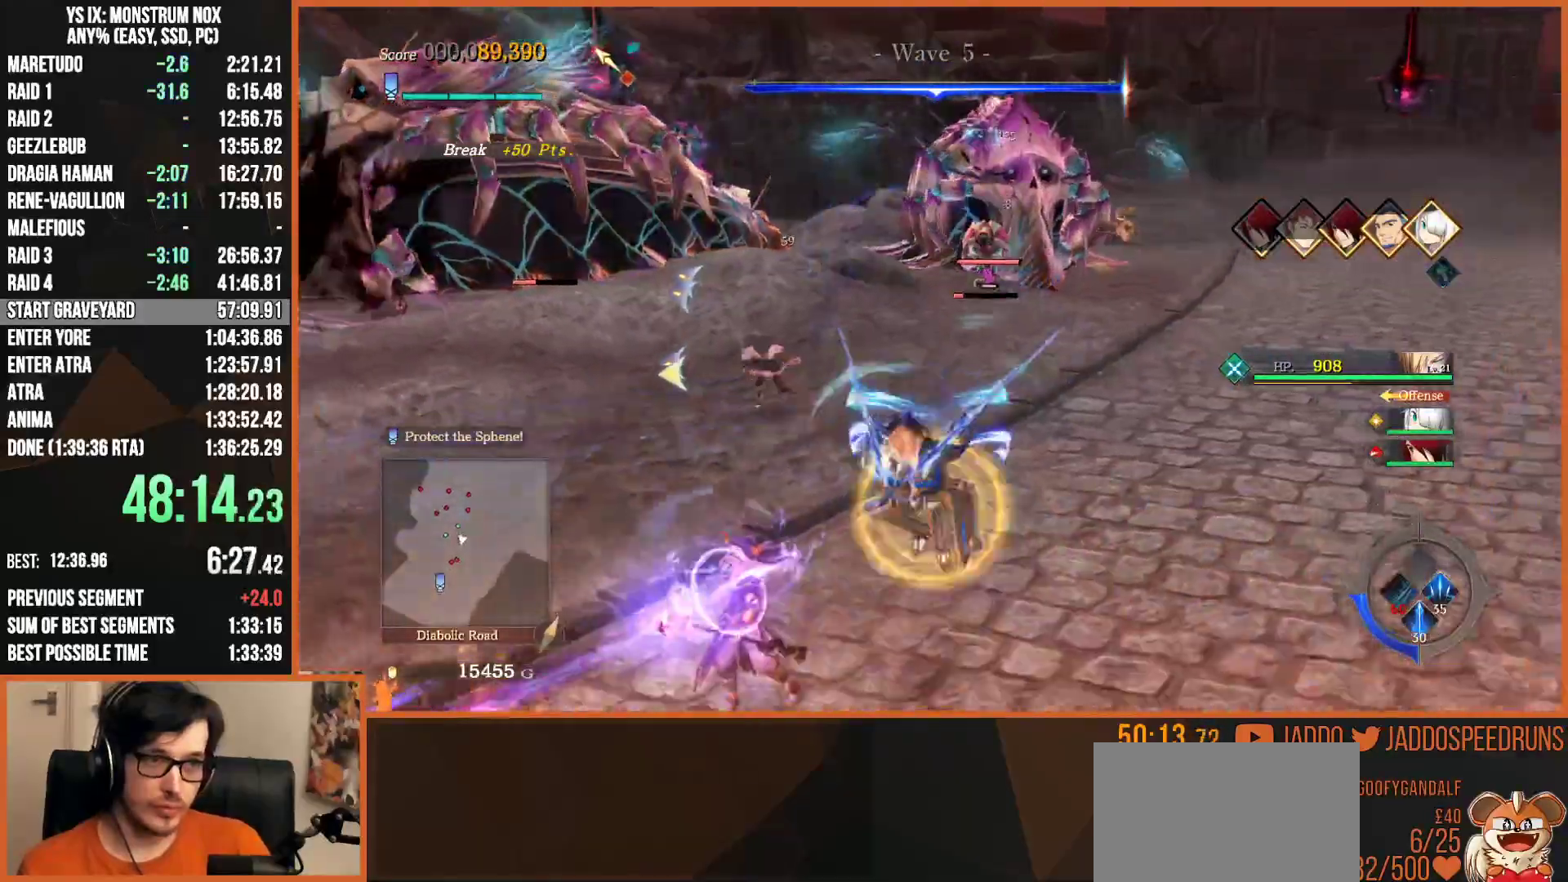
{"dt_ms": 500, "buttons": ["SQUARE", "L2"], "left_stick": "left", "right_stick": "center", "events": [[67, "SQUARE", "up"], [167, "SQUARE", "down"], [250, "SQUARE", "up"], [317, "left_stick", "left"], [333, "R2", "up"], [350, "SQUARE", "down"], [417, "SQUARE", "up"], [500, "SQUARE", "down"]]}
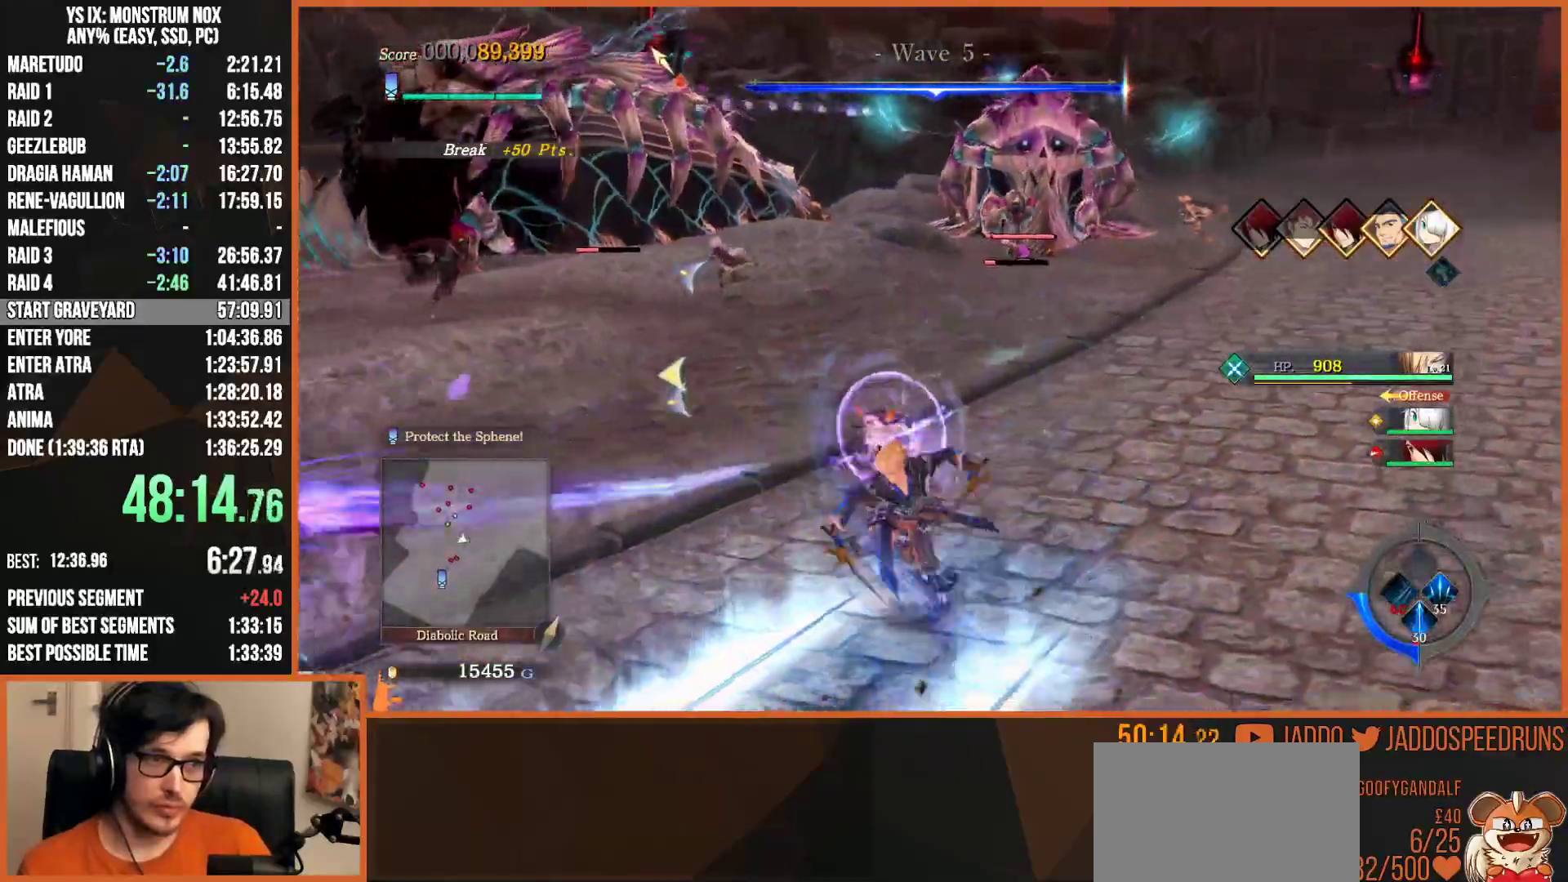
{"dt_ms": 500, "buttons": ["SQUARE", "L2"], "left_stick": "down", "right_stick": "center", "events": [[17, "L2", "up"], [83, "SQUARE", "up"], [150, "left_stick", "down-left"], [167, "SQUARE", "down"], [267, "SQUARE", "up"], [350, "SQUARE", "down"], [350, "left_stick", "down"], [383, "L2", "down"], [433, "SQUARE", "up"], [500, "SQUARE", "down"]]}
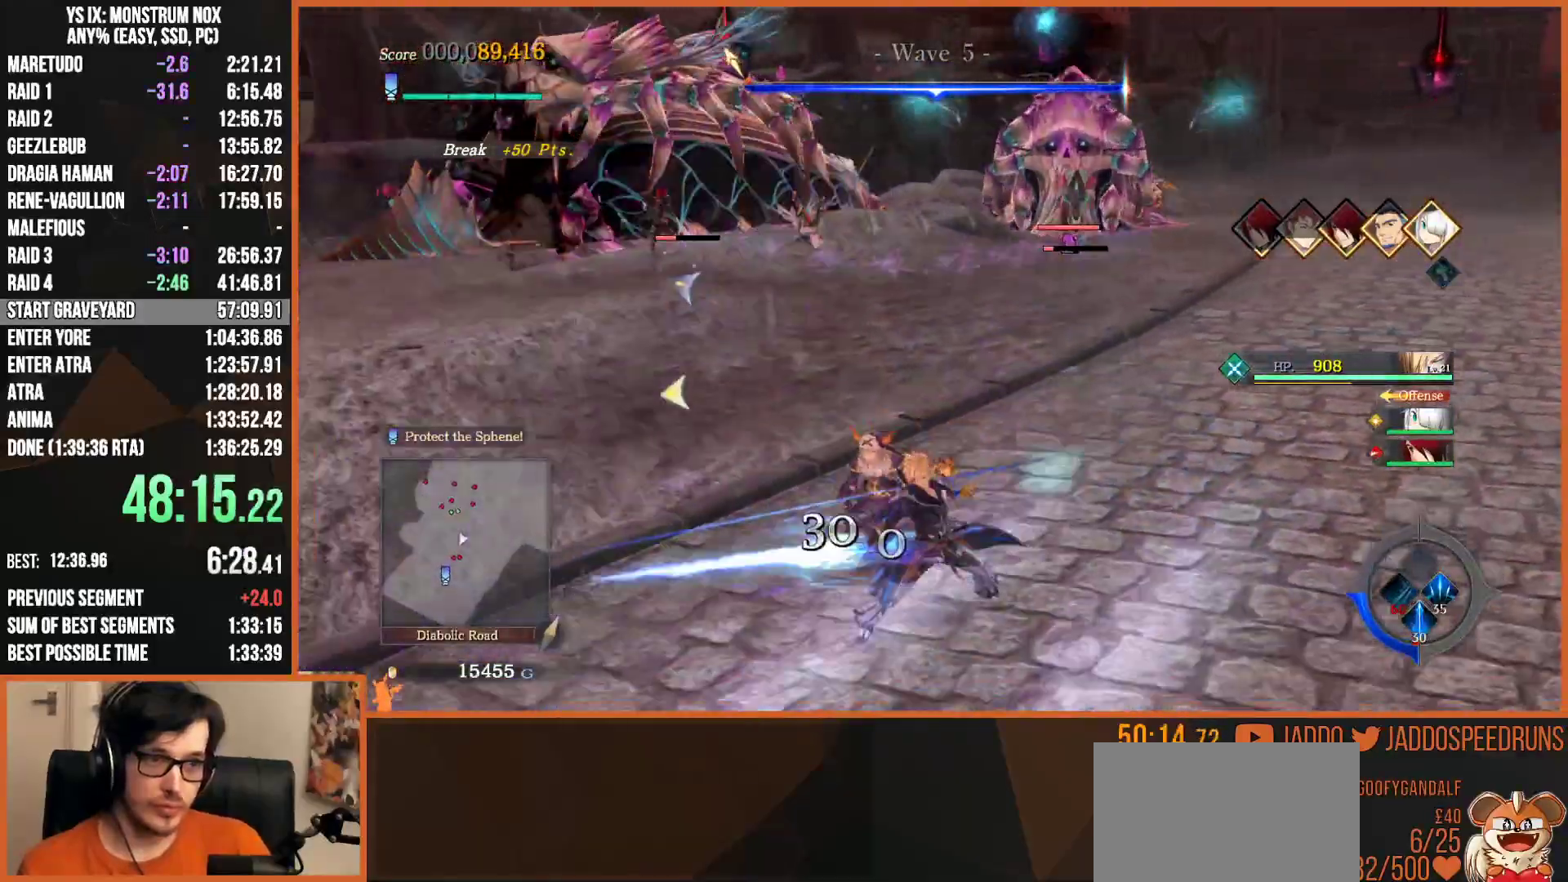
{"dt_ms": 500, "buttons": ["L2", "R1", "R2"], "left_stick": "down", "right_stick": "center", "events": [[100, "SQUARE", "up"], [200, "SQUARE", "down"], [267, "SQUARE", "up"], [417, "R2", "down"], [467, "R1", "down"]]}
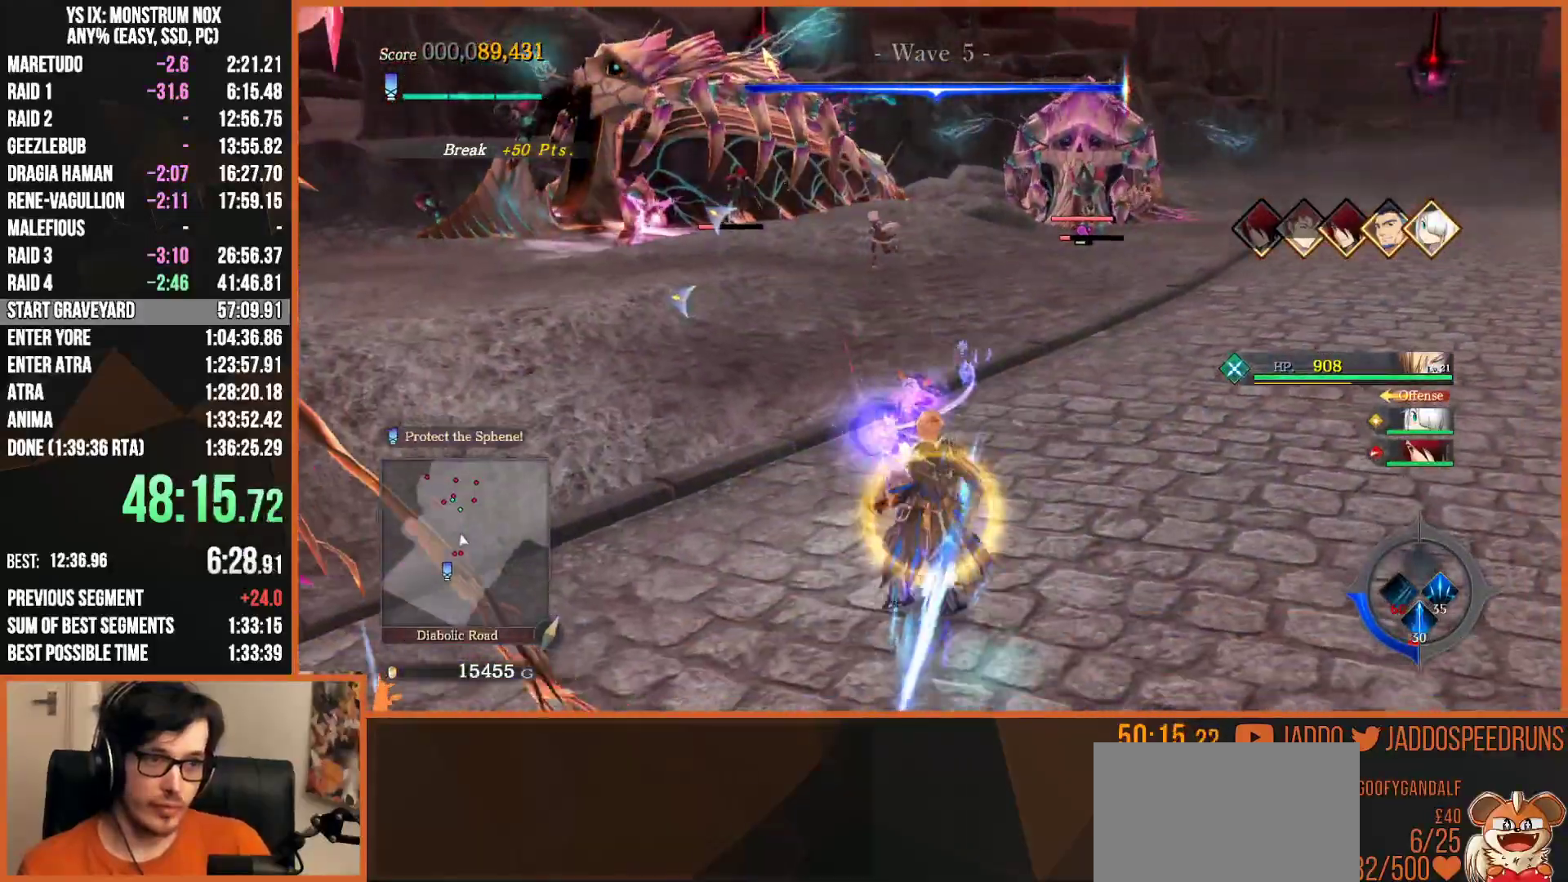
{"dt_ms": 500, "buttons": ["SQUARE"], "left_stick": "down", "right_stick": "center", "events": [[133, "R1", "up"], [200, "R2", "up"], [233, "L2", "up"], [433, "SQUARE", "down"]]}
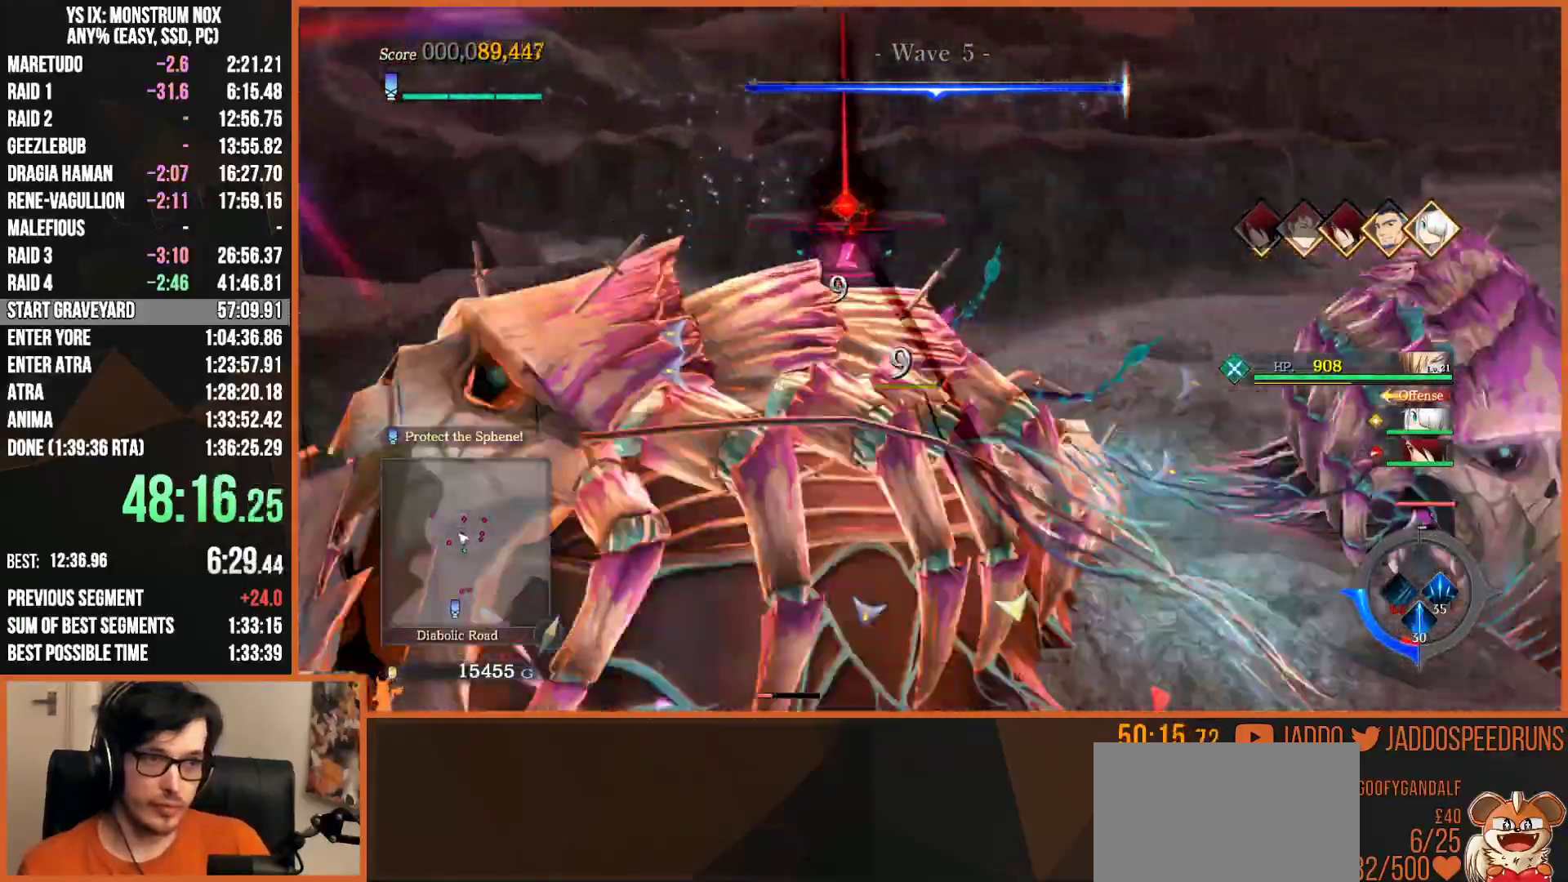
{"dt_ms": 500, "buttons": ["SQUARE"], "left_stick": "down", "right_stick": "center", "events": [[17, "SQUARE", "up"], [117, "SQUARE", "down"], [217, "SQUARE", "up"], [300, "SQUARE", "down"], [383, "SQUARE", "up"], [450, "SQUARE", "down"]]}
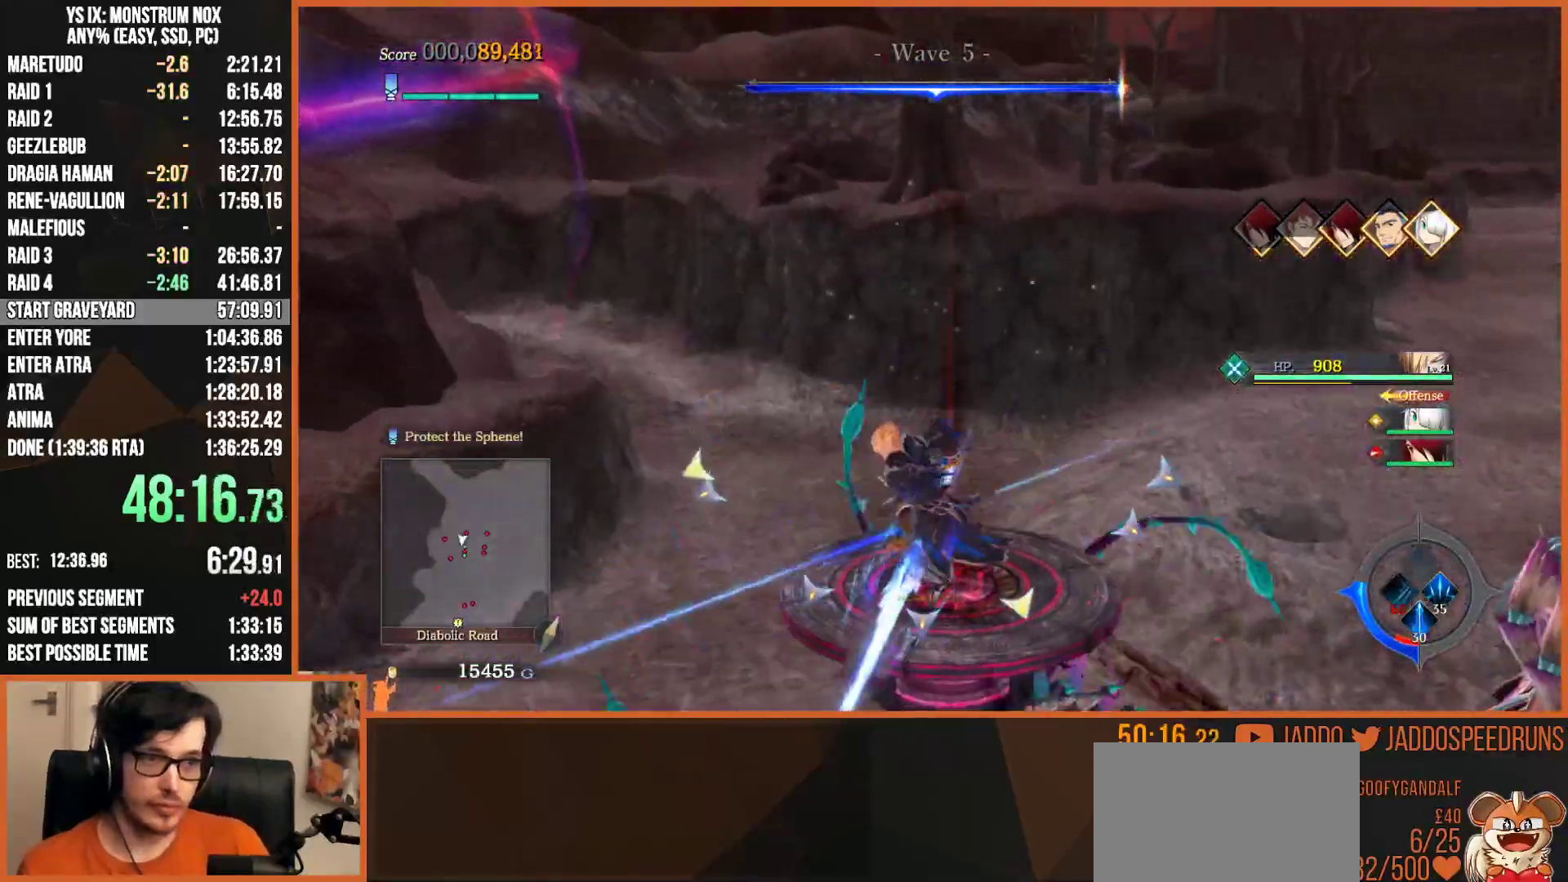
{"dt_ms": 500, "buttons": ["TRIANGLE", "L2"], "left_stick": "down", "right_stick": "center", "events": [[33, "SQUARE", "up"], [317, "L2", "down"], [317, "TRIANGLE", "down"]]}
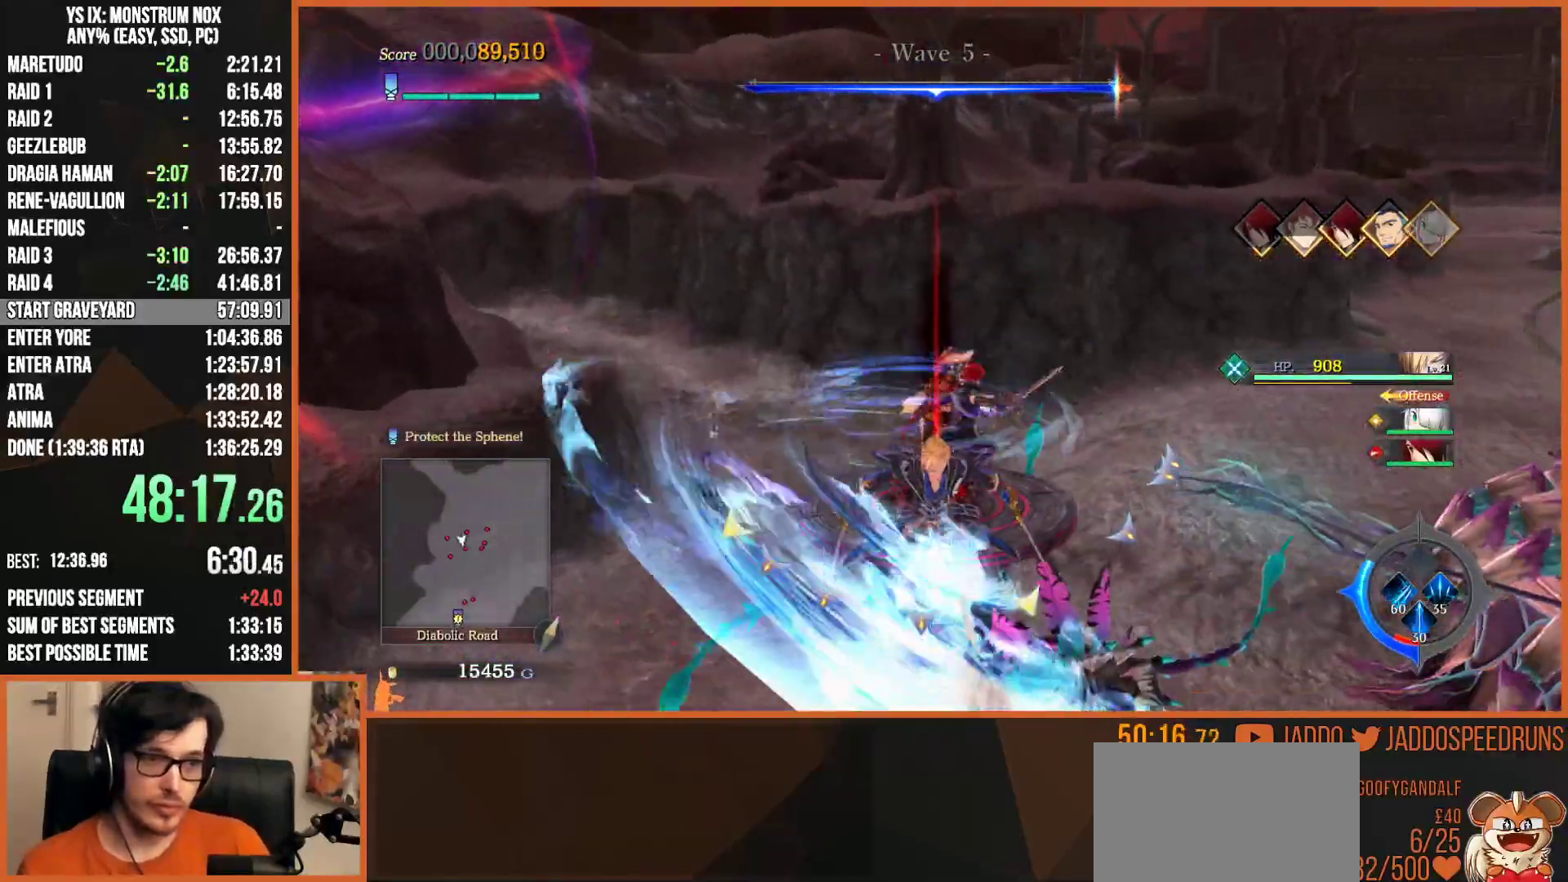
{"dt_ms": 500, "buttons": [], "left_stick": "up-right", "right_stick": "center", "events": [[117, "TRIANGLE", "up"], [133, "TRIANGLE", "down"], [167, "SQUARE", "down"], [167, "TRIANGLE", "up"], [233, "L2", "up"], [267, "left_stick", "right"], [283, "SQUARE", "up"], [317, "left_stick", "up-right"], [367, "SQUARE", "down"], [467, "SQUARE", "up"]]}
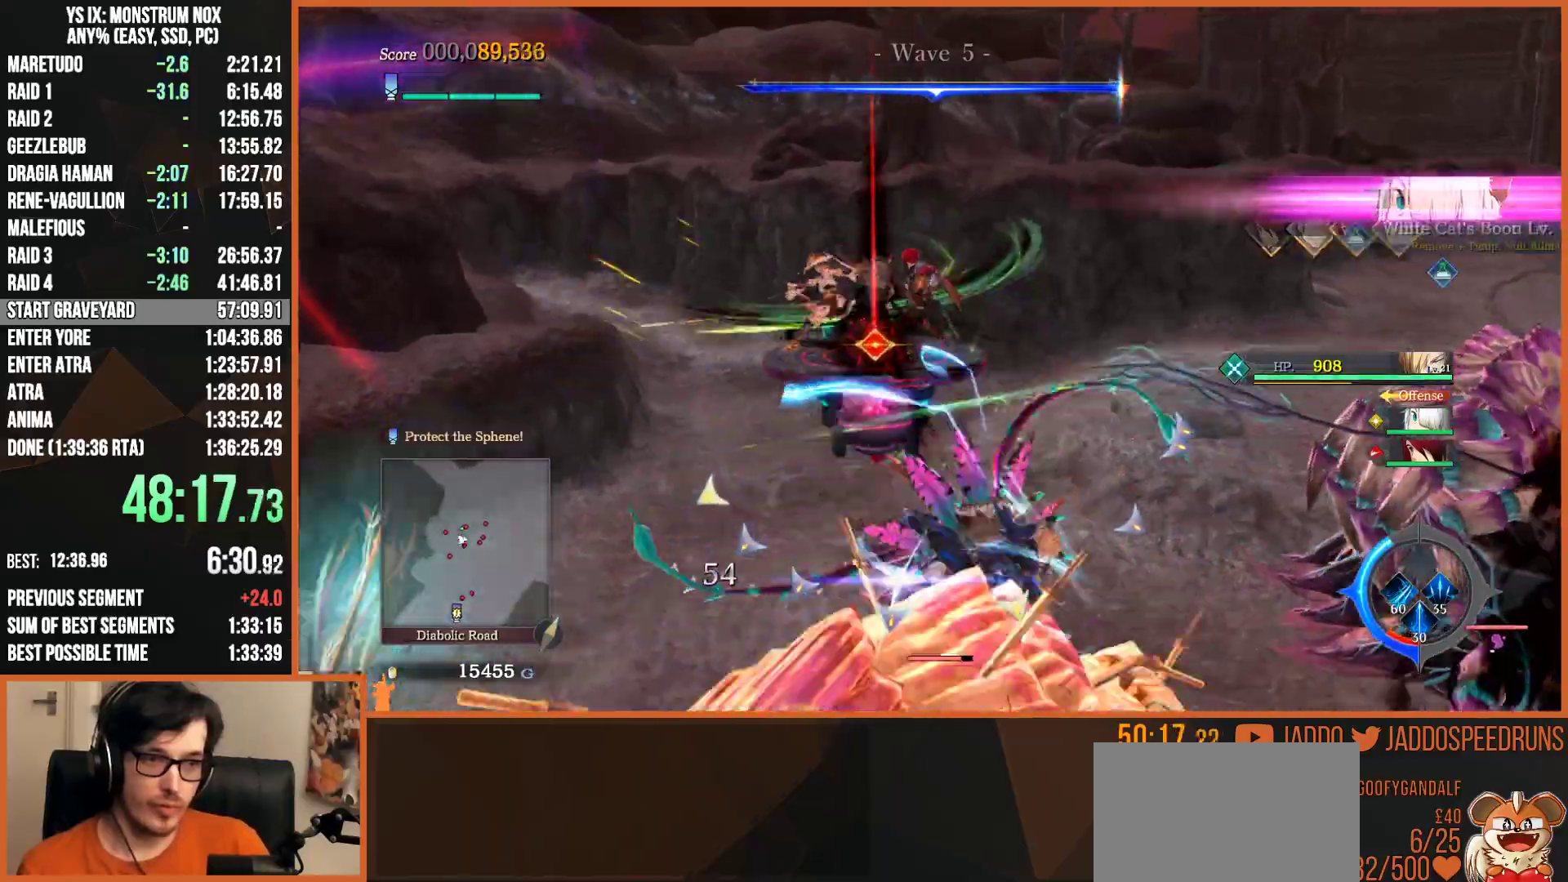
{"dt_ms": 500, "buttons": ["L2"], "left_stick": "down", "right_stick": "center", "events": [[33, "SQUARE", "down"], [133, "SQUARE", "up"], [217, "left_stick", "down"], [300, "R2", "down"], [350, "SQUARE", "down"], [400, "SQUARE", "up"], [450, "R2", "up"], [467, "L2", "down"]]}
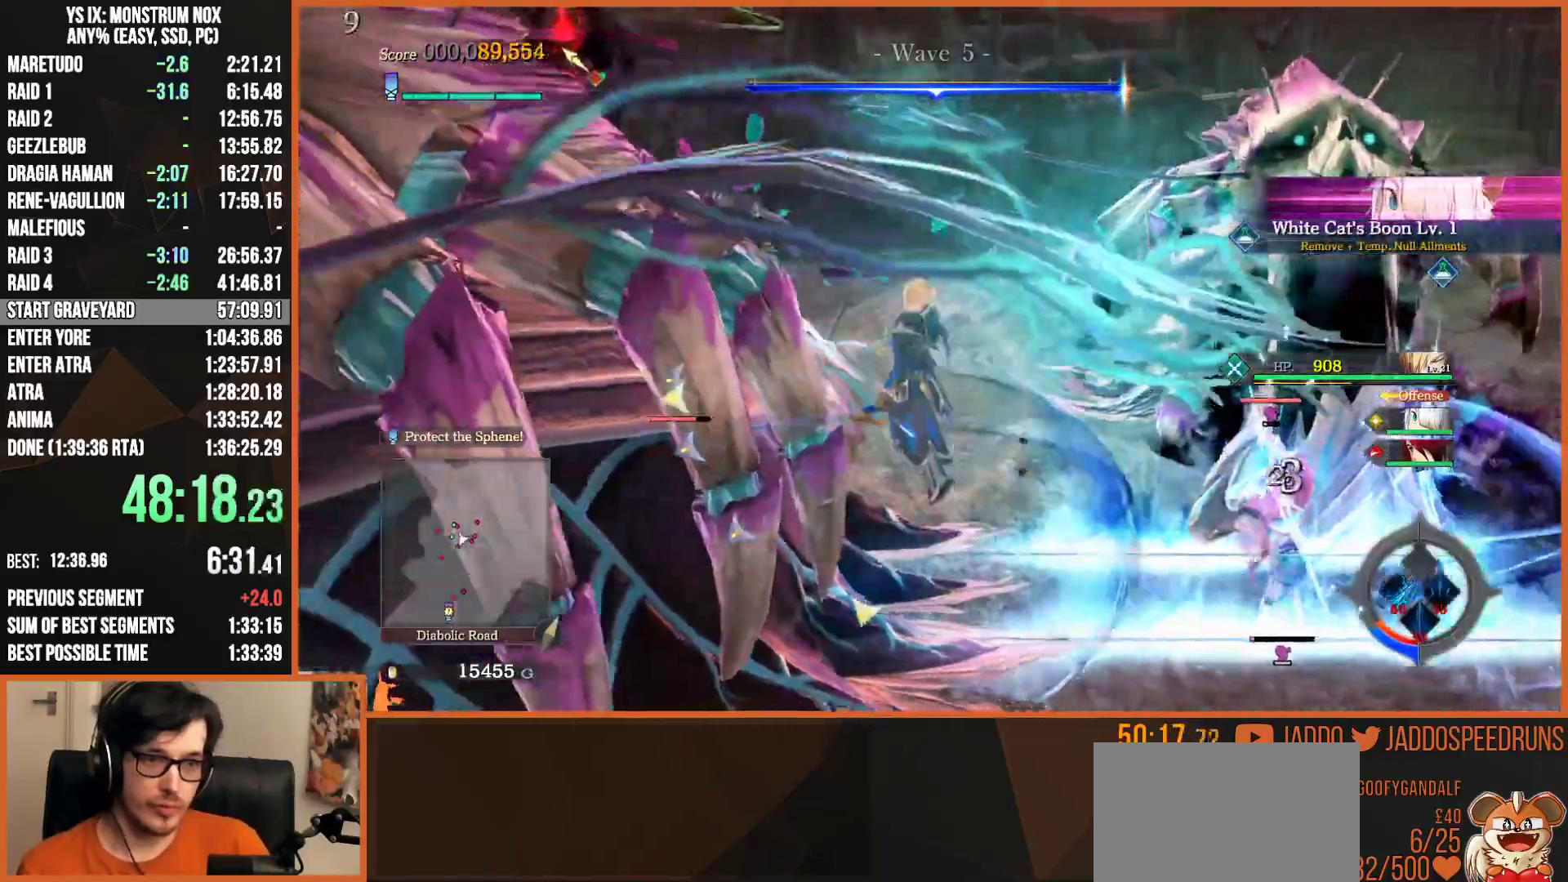
{"dt_ms": 500, "buttons": ["L2"], "left_stick": "down", "right_stick": "right", "events": [[17, "TRIANGLE", "down"], [133, "TRIANGLE", "up"], [200, "TRIANGLE", "down"], [300, "TRIANGLE", "up"], [450, "right_stick", "right"]]}
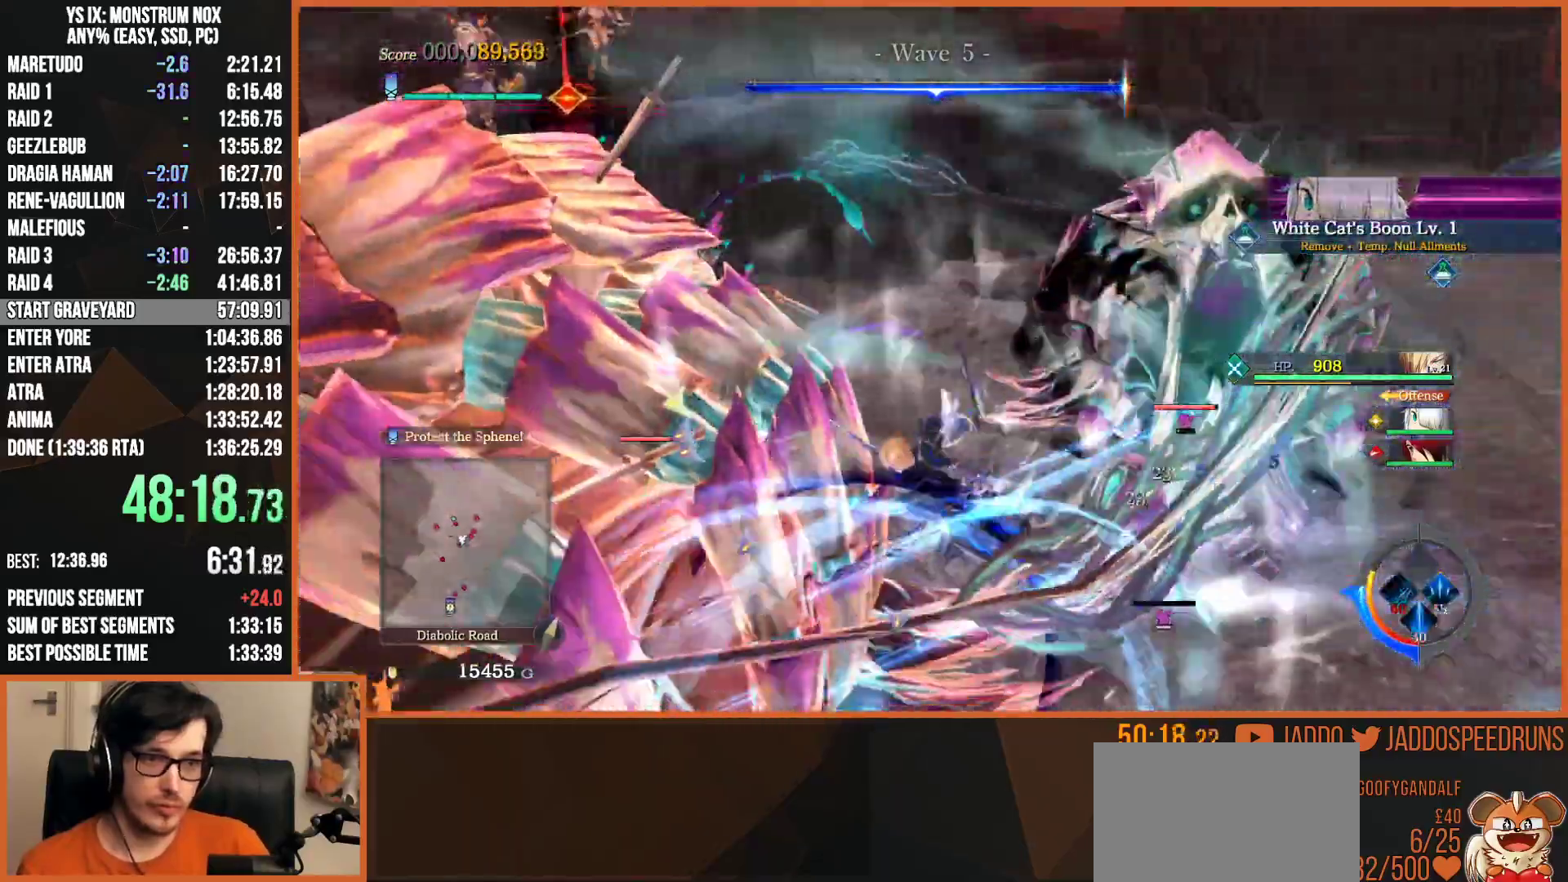
{"dt_ms": 500, "buttons": ["L2"], "left_stick": "right", "right_stick": "right", "events": [[117, "L2", "up"], [450, "L2", "down"], [500, "left_stick", "right"]]}
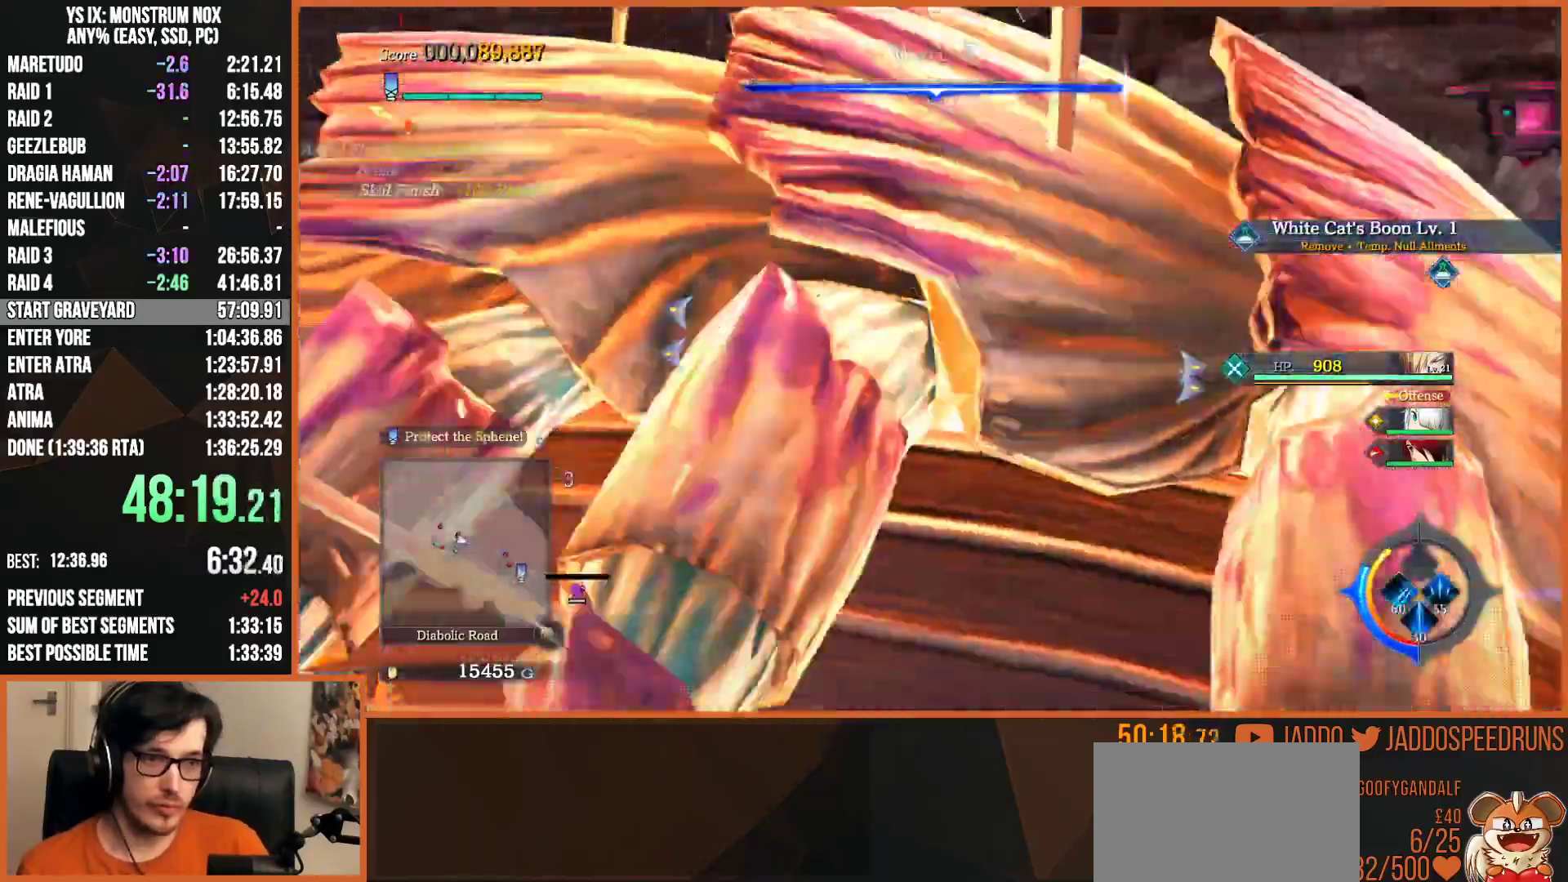
{"dt_ms": 500, "buttons": ["TRIANGLE", "L2"], "left_stick": "right", "right_stick": "right", "events": [[500, "TRIANGLE", "down"]]}
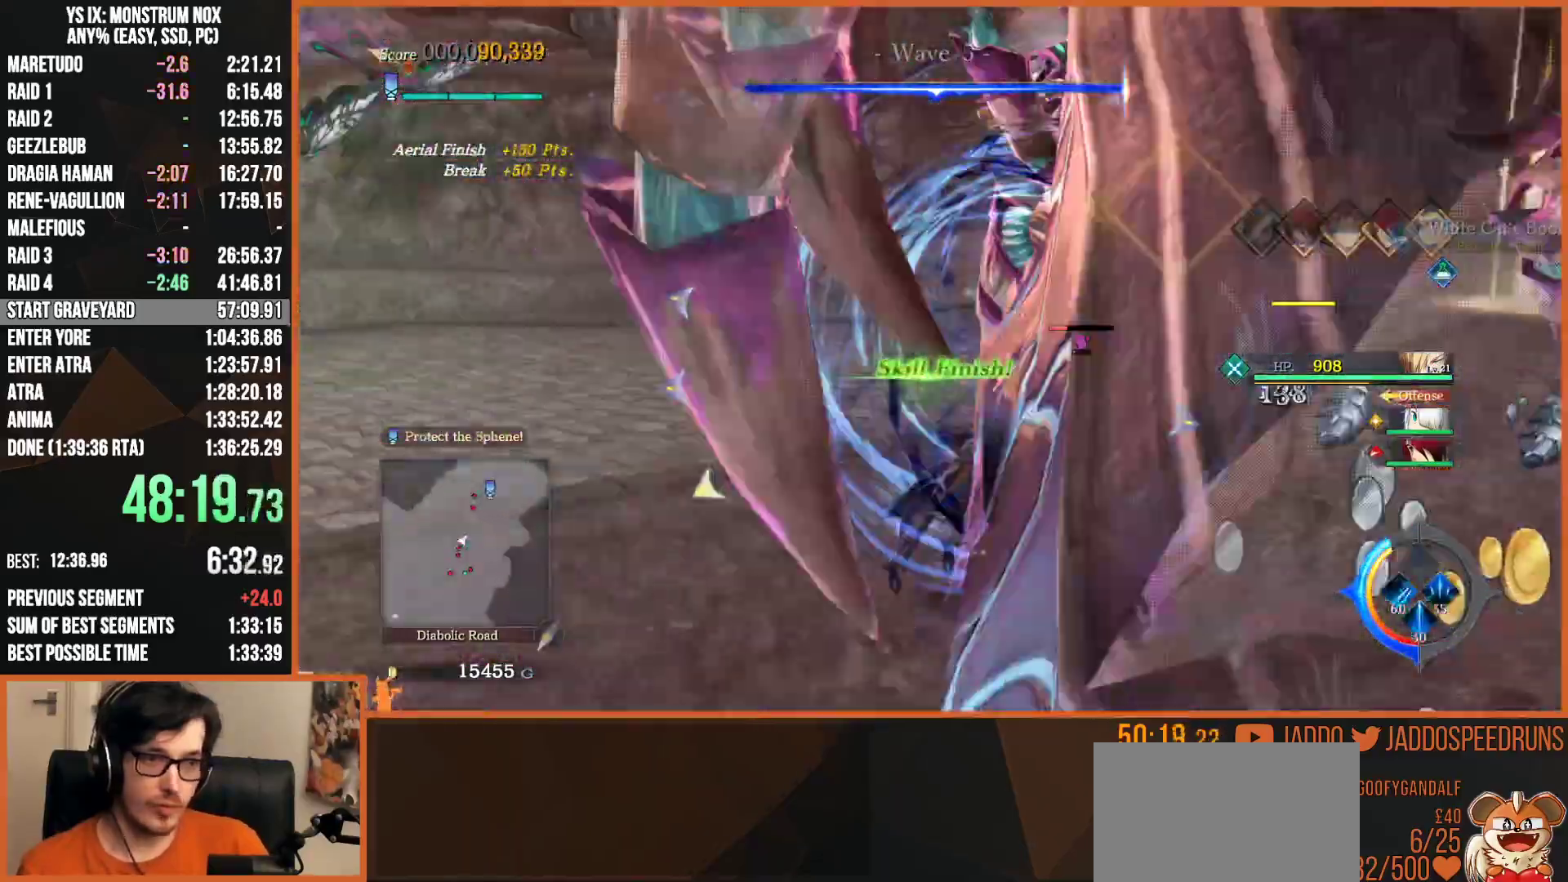
{"dt_ms": 500, "buttons": ["SQUARE", "L2", "R2"], "left_stick": "up", "right_stick": "center", "events": [[33, "left_stick", "up-right"], [167, "TRIANGLE", "up"], [317, "left_stick", "up"], [350, "R2", "down"], [350, "right_stick", "center"], [400, "SQUARE", "down"]]}
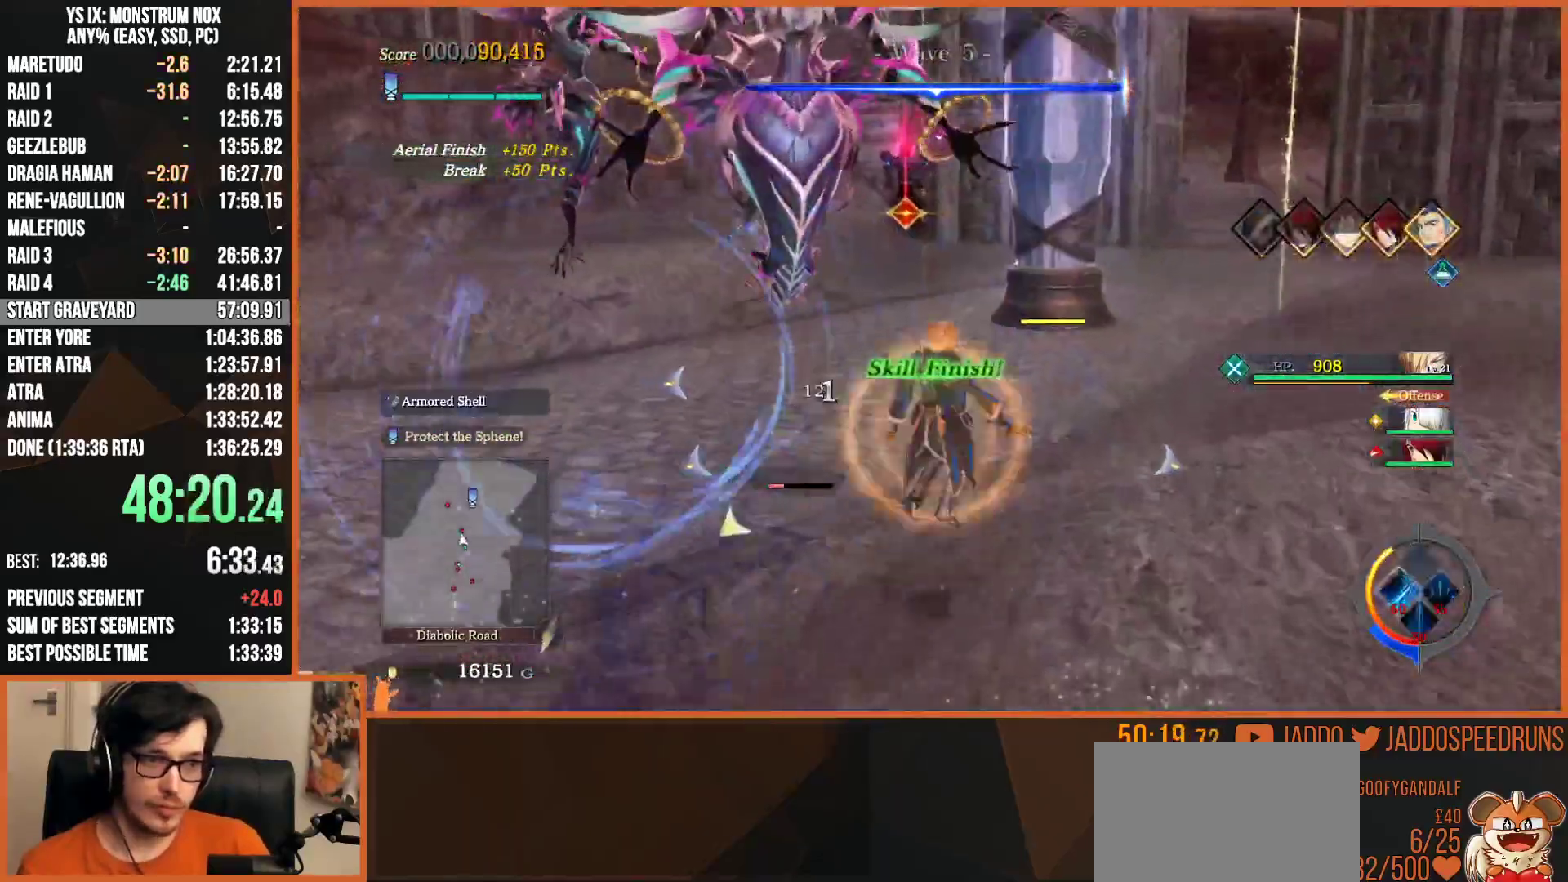
{"dt_ms": 1000, "buttons": ["SQUARE"], "left_stick": "up", "right_stick": "center"}
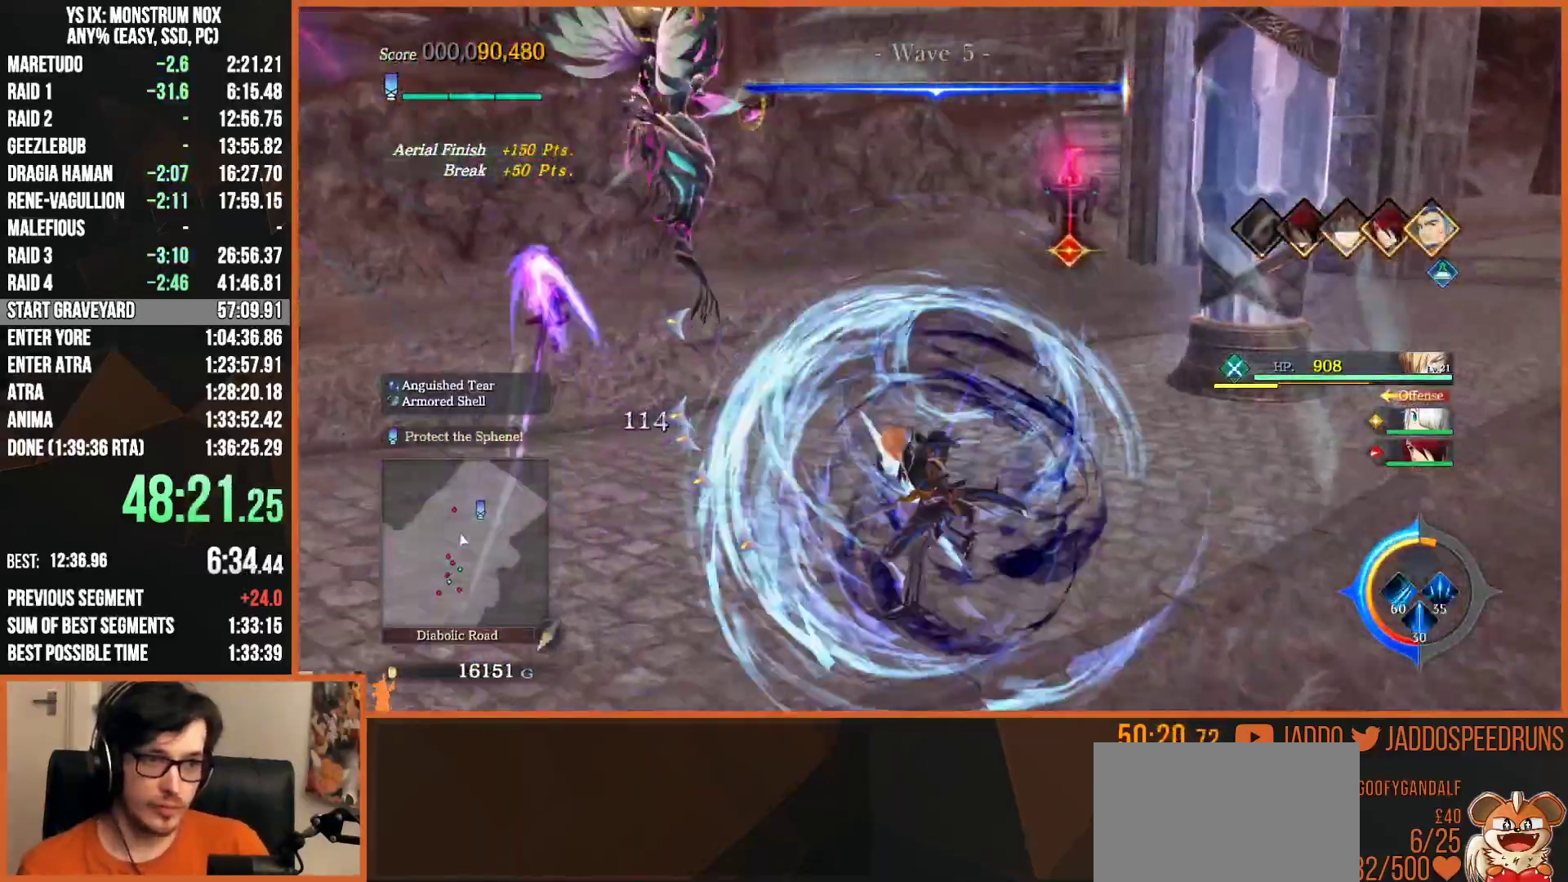
{"dt_ms": 500, "buttons": ["L2"], "left_stick": "up", "right_stick": "center", "events": [[50, "L2", "down"], [67, "SQUARE", "up"], [167, "TRIANGLE", "down"], [267, "TRIANGLE", "up"], [333, "TRIANGLE", "down"], [433, "TRIANGLE", "up"]]}
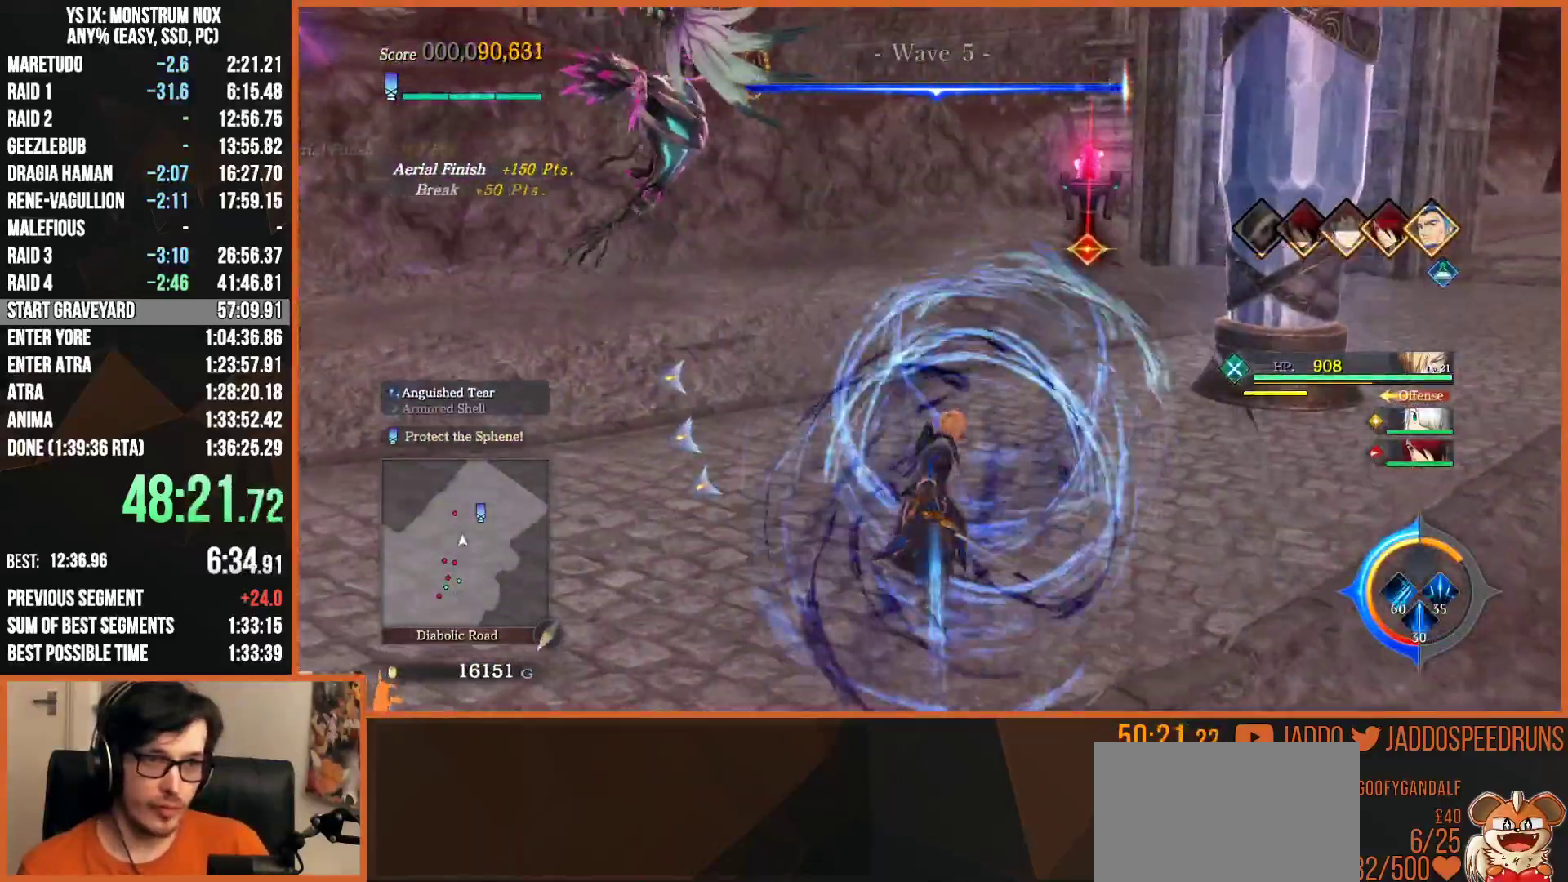
{"dt_ms": 500, "buttons": ["L2"], "left_stick": "up", "right_stick": "center", "events": [[167, "DPAD_RIGHT", "down"], [267, "DPAD_RIGHT", "up"]]}
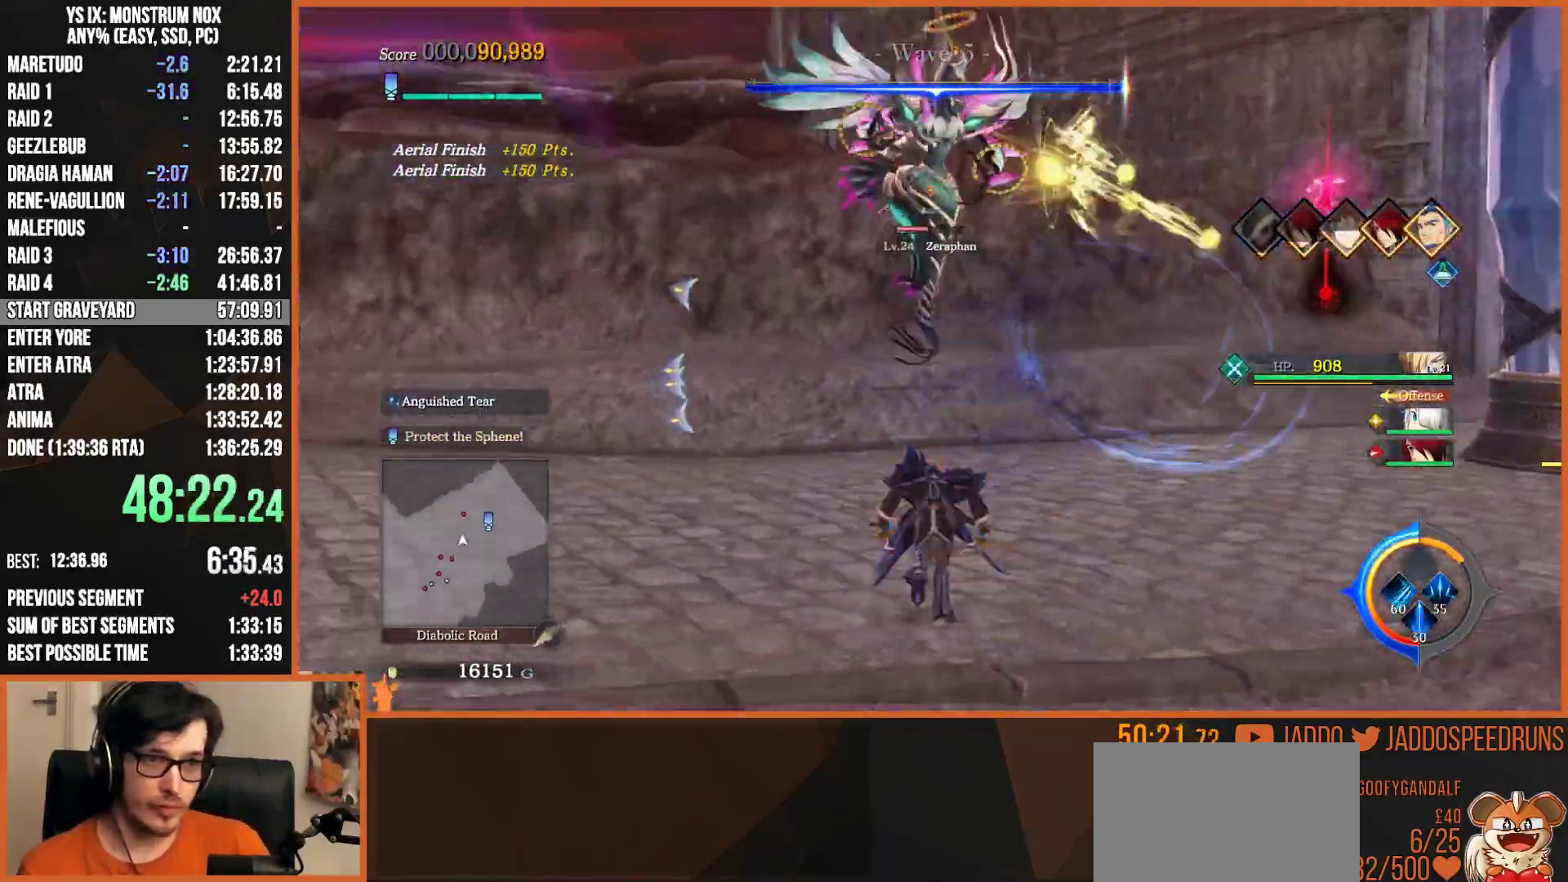
{"dt_ms": 500, "buttons": ["SQUARE", "L2"], "left_stick": "up", "right_stick": "center", "events": [[33, "TRIANGLE", "down"], [200, "TRIANGLE", "up"], [433, "SQUARE", "down"]]}
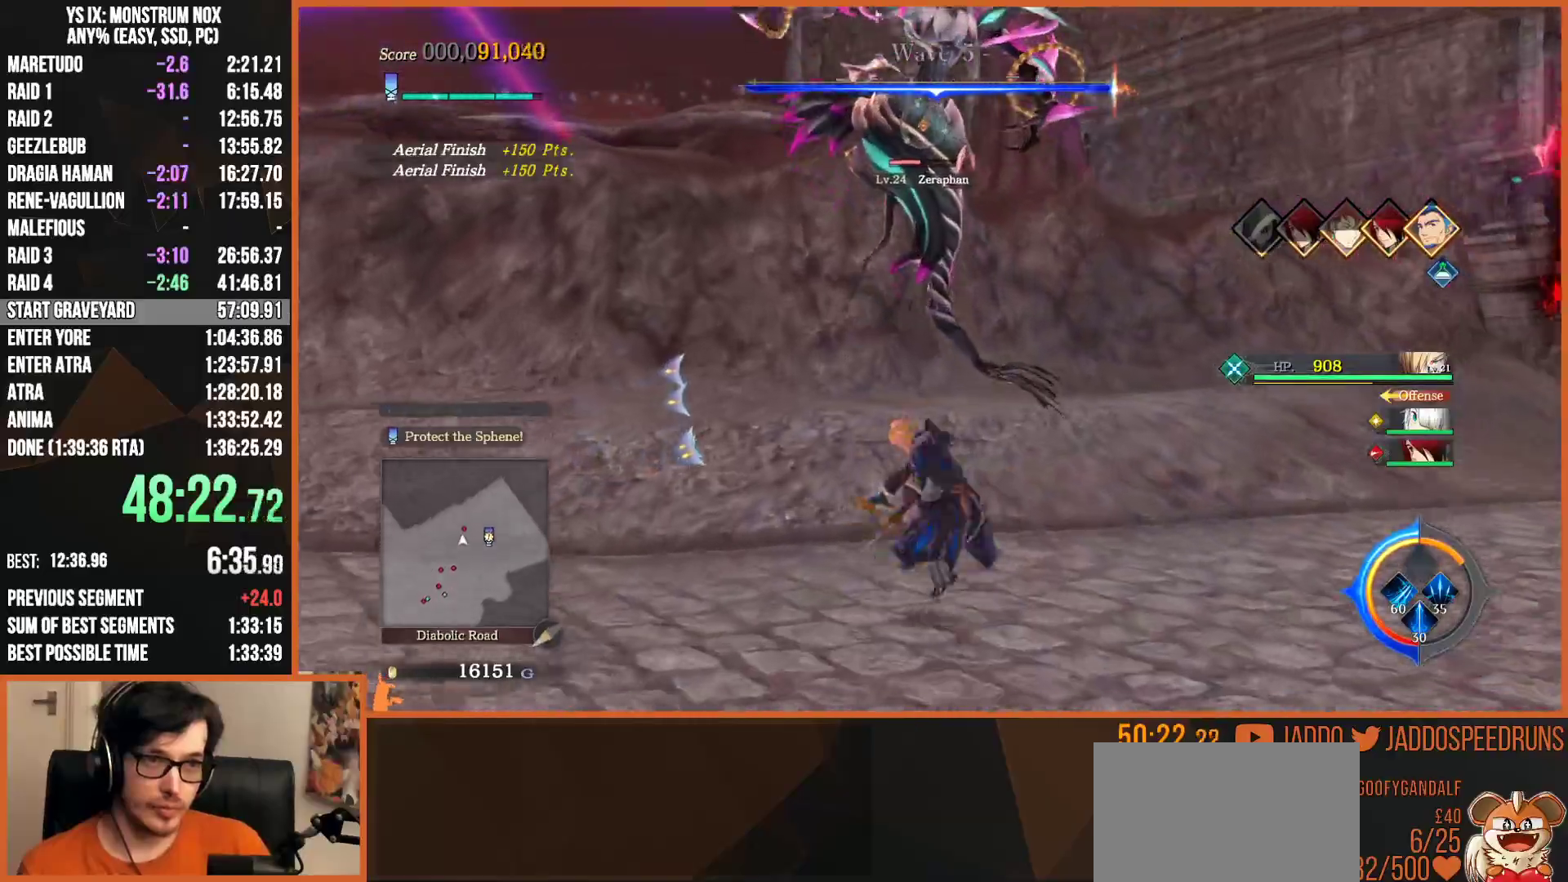
{"dt_ms": 500, "buttons": ["SQUARE", "L2"], "left_stick": "up", "right_stick": "center", "events": [[33, "R2", "down"], [33, "SQUARE", "up"], [117, "SQUARE", "down"], [217, "SQUARE", "up"], [300, "SQUARE", "down"], [333, "R2", "up"], [367, "SQUARE", "up"], [467, "SQUARE", "down"]]}